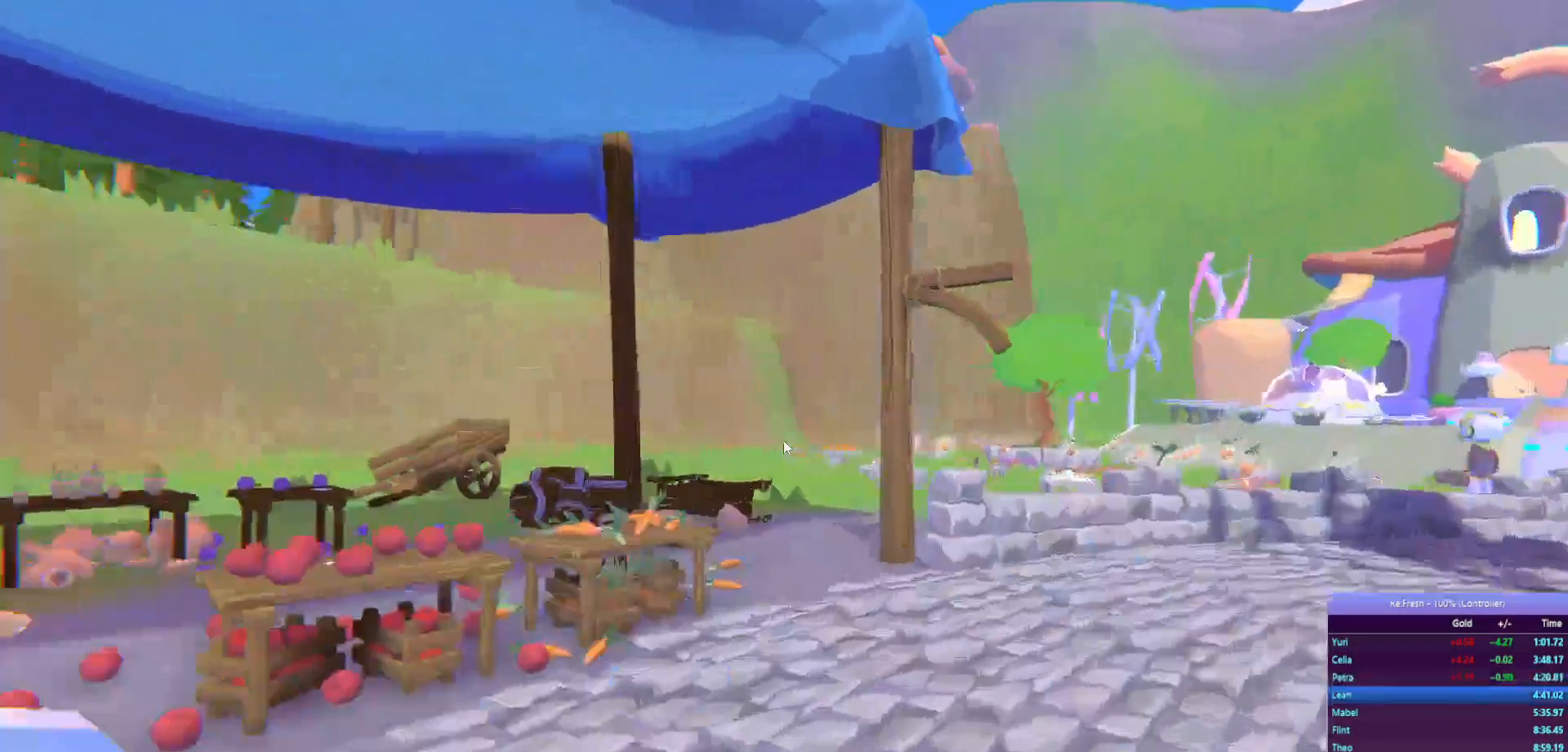
Gameplay with a controller (PlayStation layout); each line is a JSON object with the inputs held at the frame after it. "events" lists button and stick changes between this image and that frame as [ms after this image, input, new state], when the widget could be followed in between.
{"buttons": [], "left_stick": "center", "right_stick": "center", "events": []}
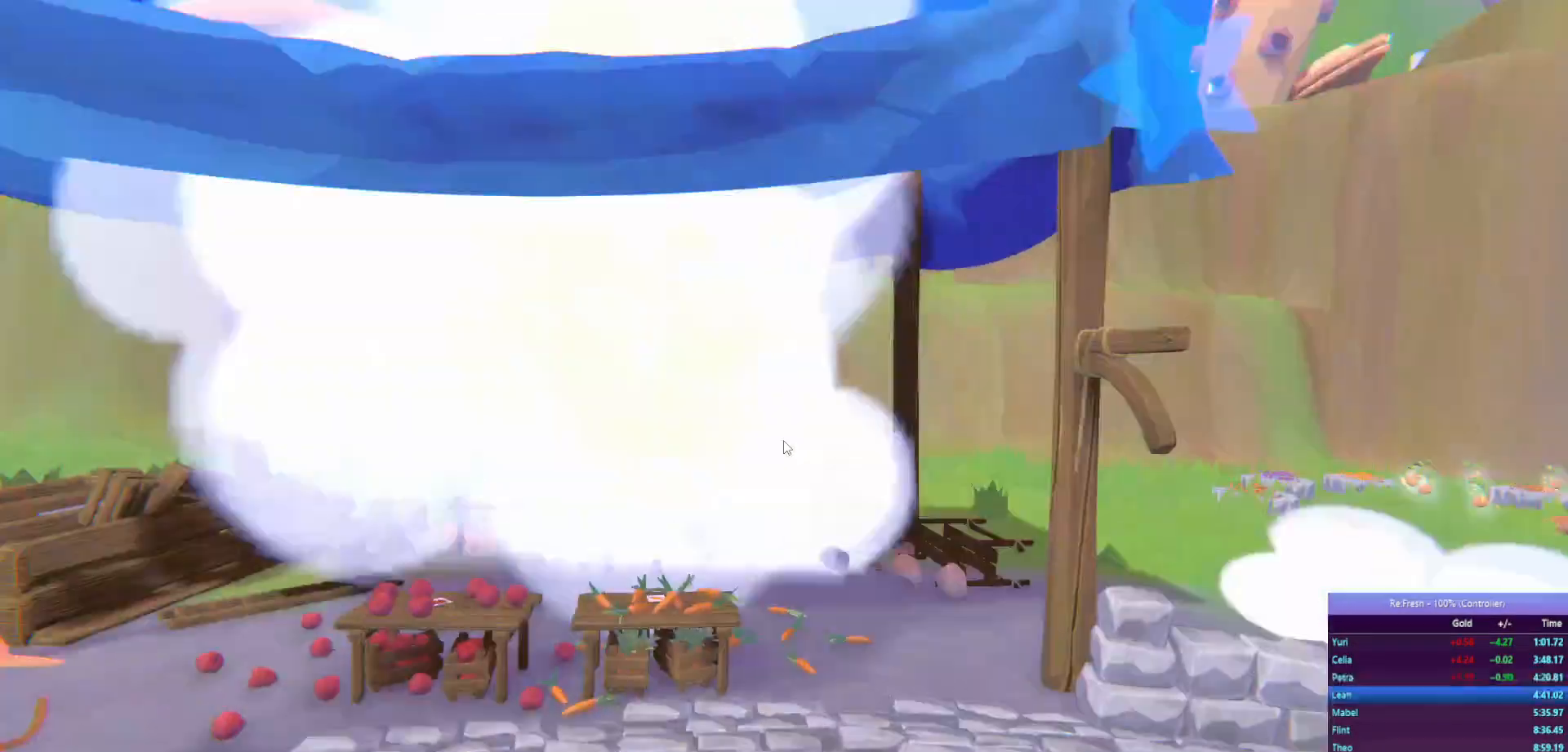
{"buttons": ["R1", "R2"], "left_stick": "left", "right_stick": "center", "events": [[333, "left_stick", "left"], [383, "R2", "down"], [450, "R1", "down"]]}
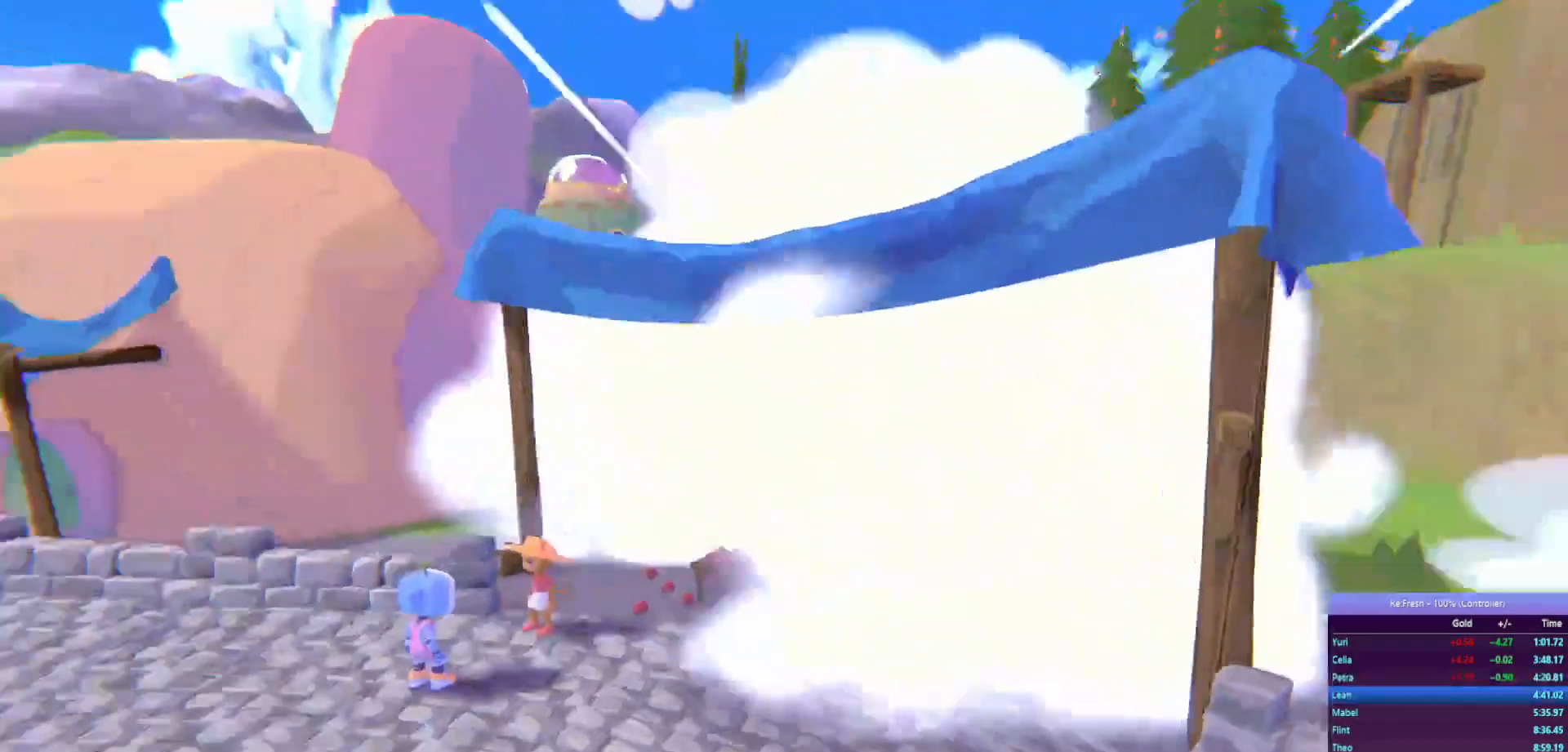
{"buttons": ["R2"], "left_stick": "left", "right_stick": "center"}
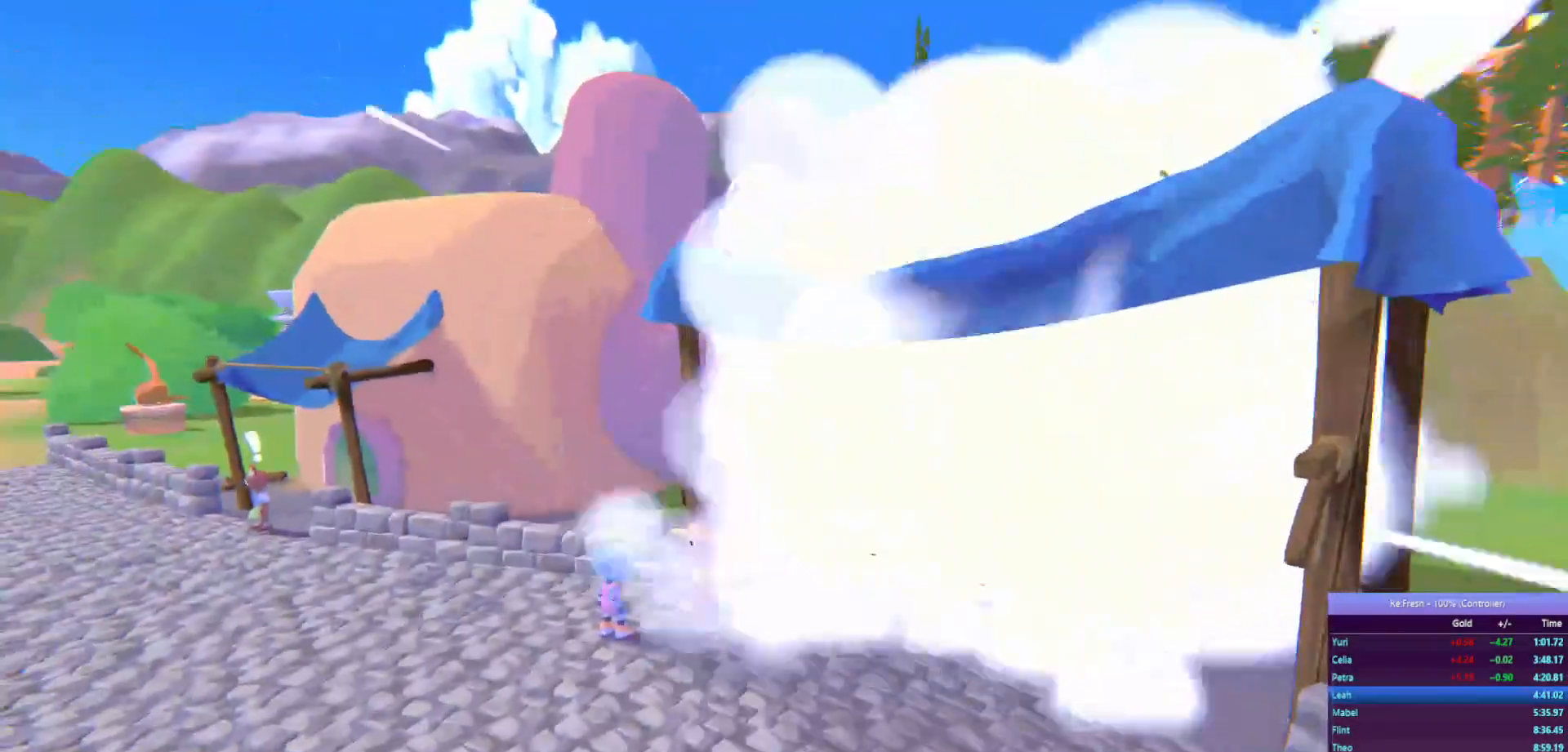
{"buttons": ["R2"], "left_stick": "left", "right_stick": "center", "events": [[50, "R1", "down"], [433, "R1", "up"]]}
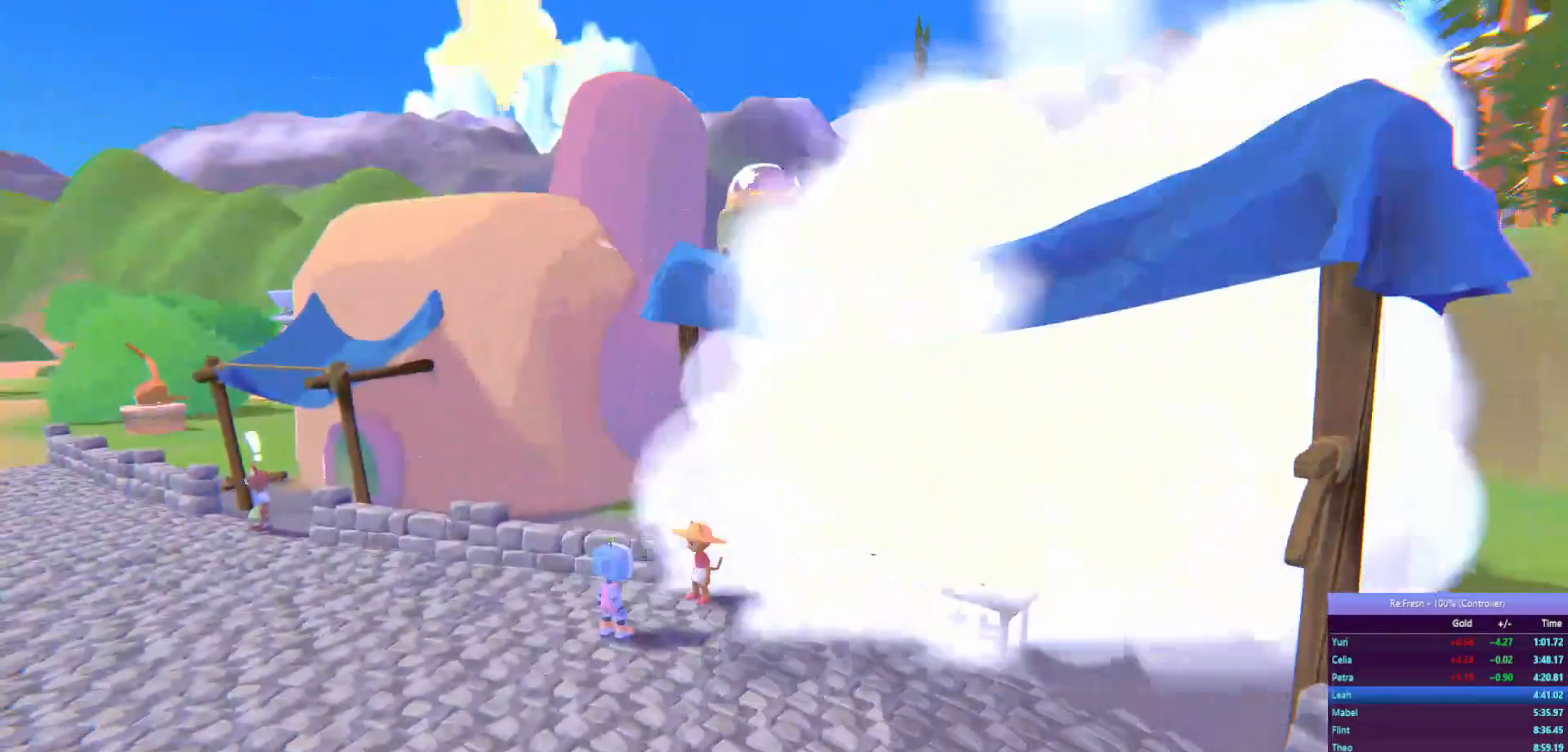
{"buttons": ["R2"], "left_stick": "left", "right_stick": "center", "events": []}
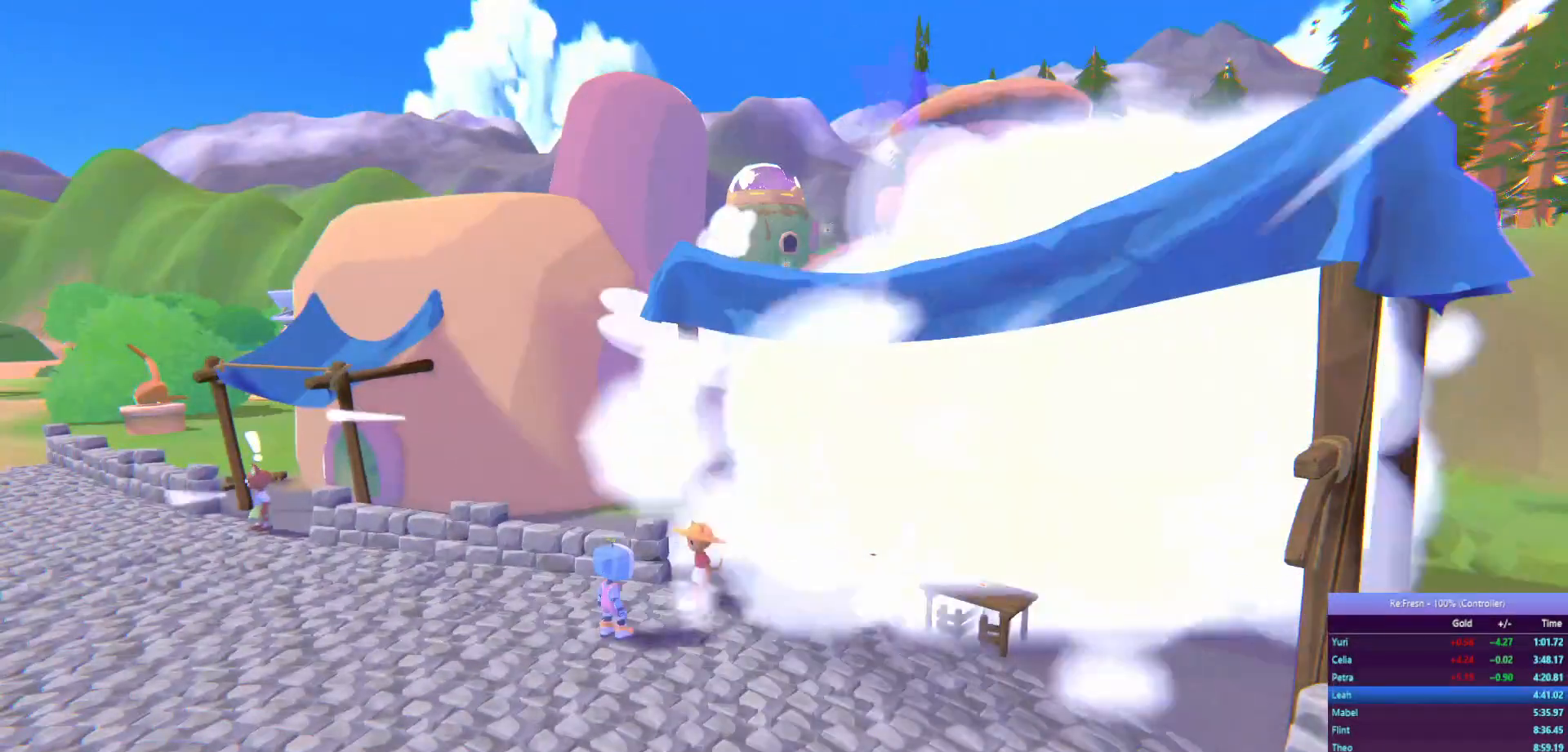
{"buttons": ["R2"], "left_stick": "left", "right_stick": "center", "events": []}
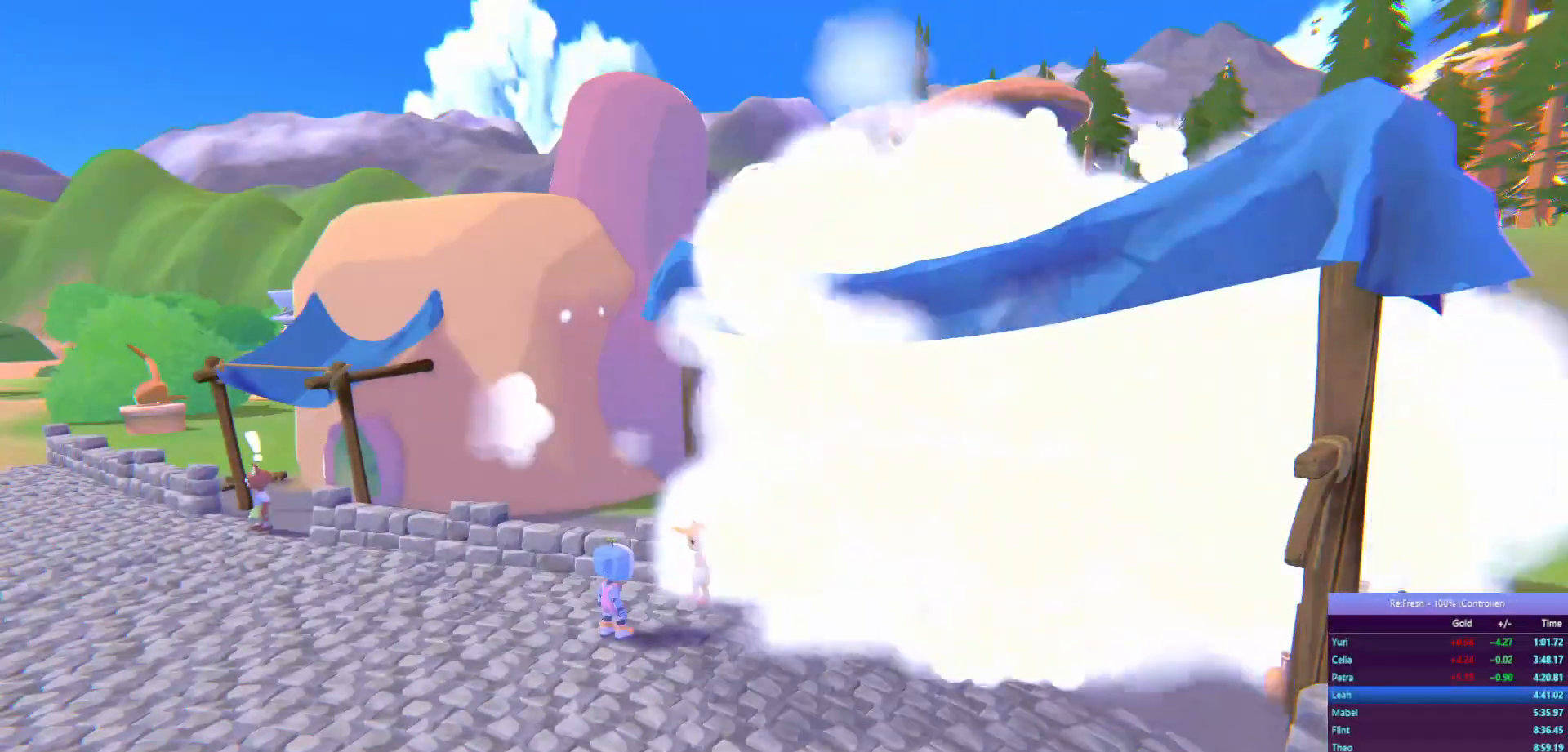
{"buttons": ["R2"], "left_stick": "left", "right_stick": "center", "events": []}
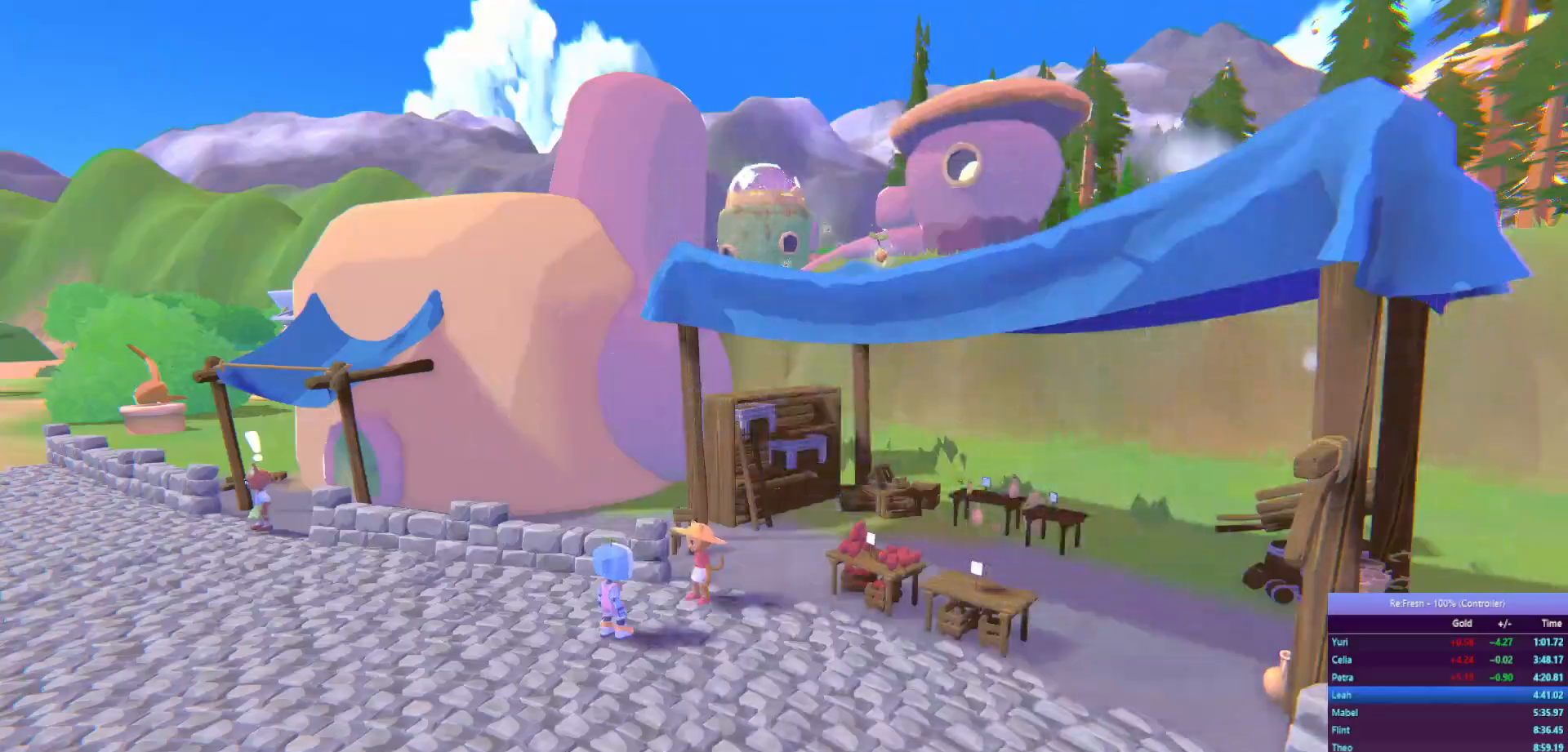
{"buttons": ["R2"], "left_stick": "left", "right_stick": "center", "events": []}
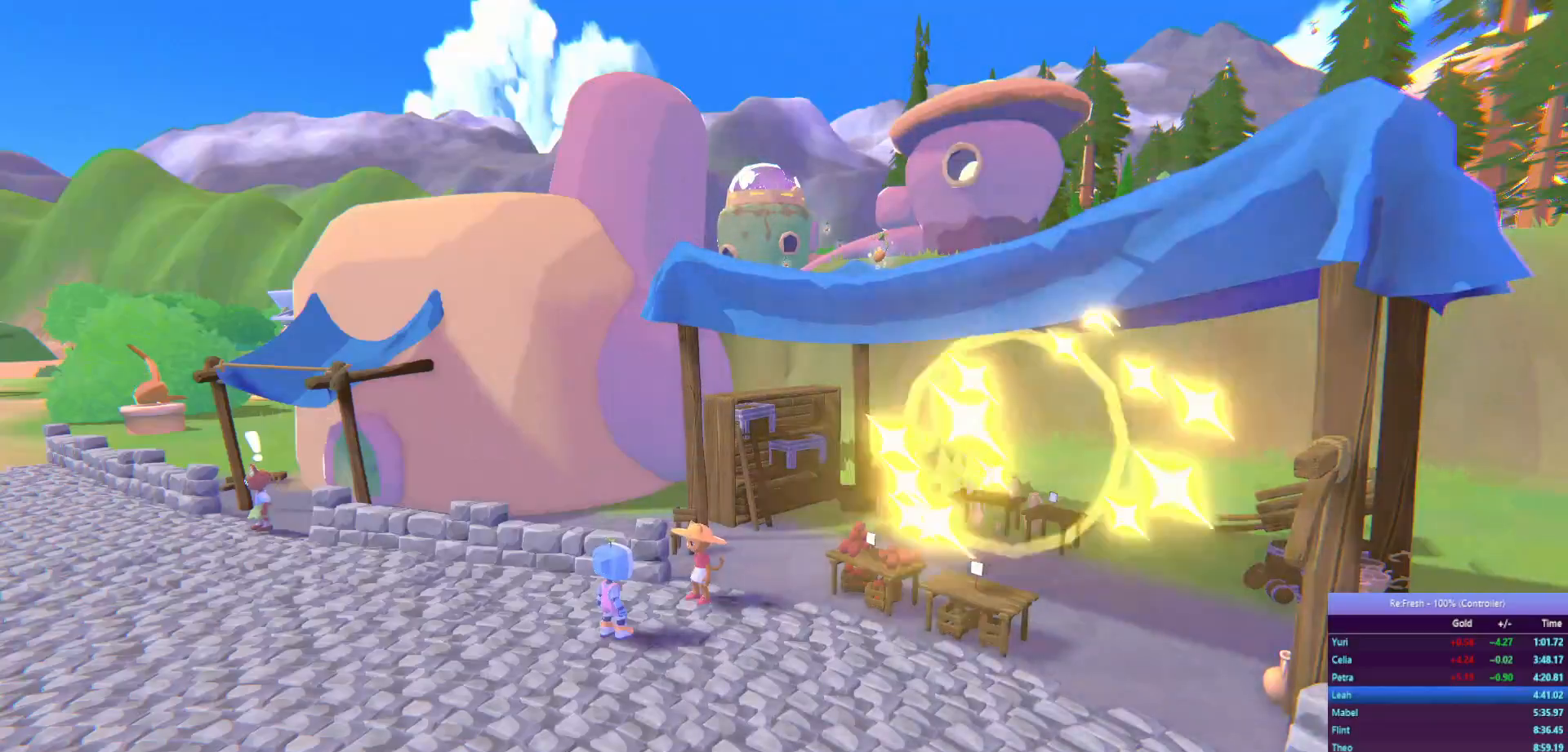
{"buttons": ["R2"], "left_stick": "left", "right_stick": "center", "events": []}
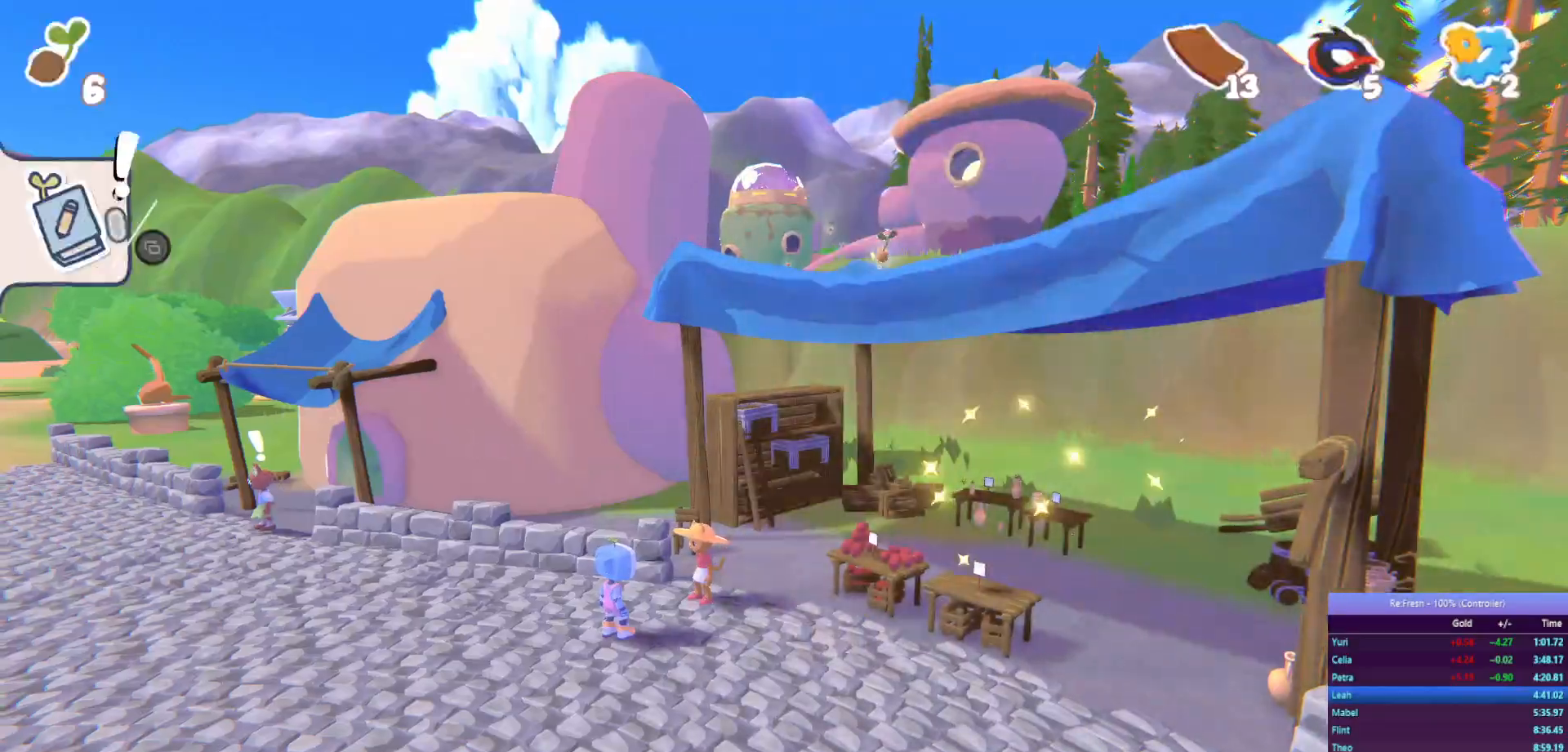
{"buttons": ["R2"], "left_stick": "left", "right_stick": "center", "events": []}
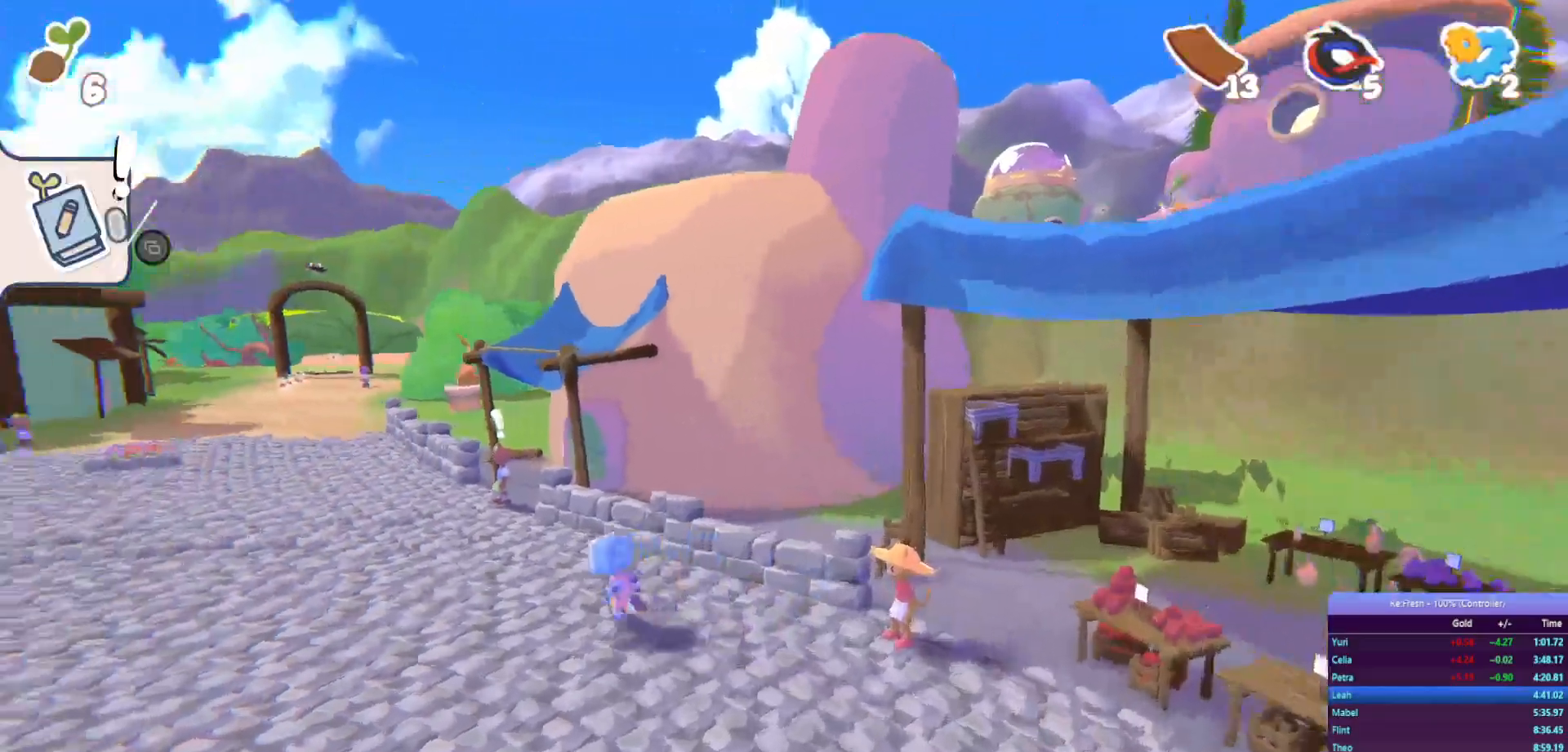
{"buttons": ["R2"], "left_stick": "up", "right_stick": "center", "events": [[33, "left_stick", "up-left"], [433, "left_stick", "up"]]}
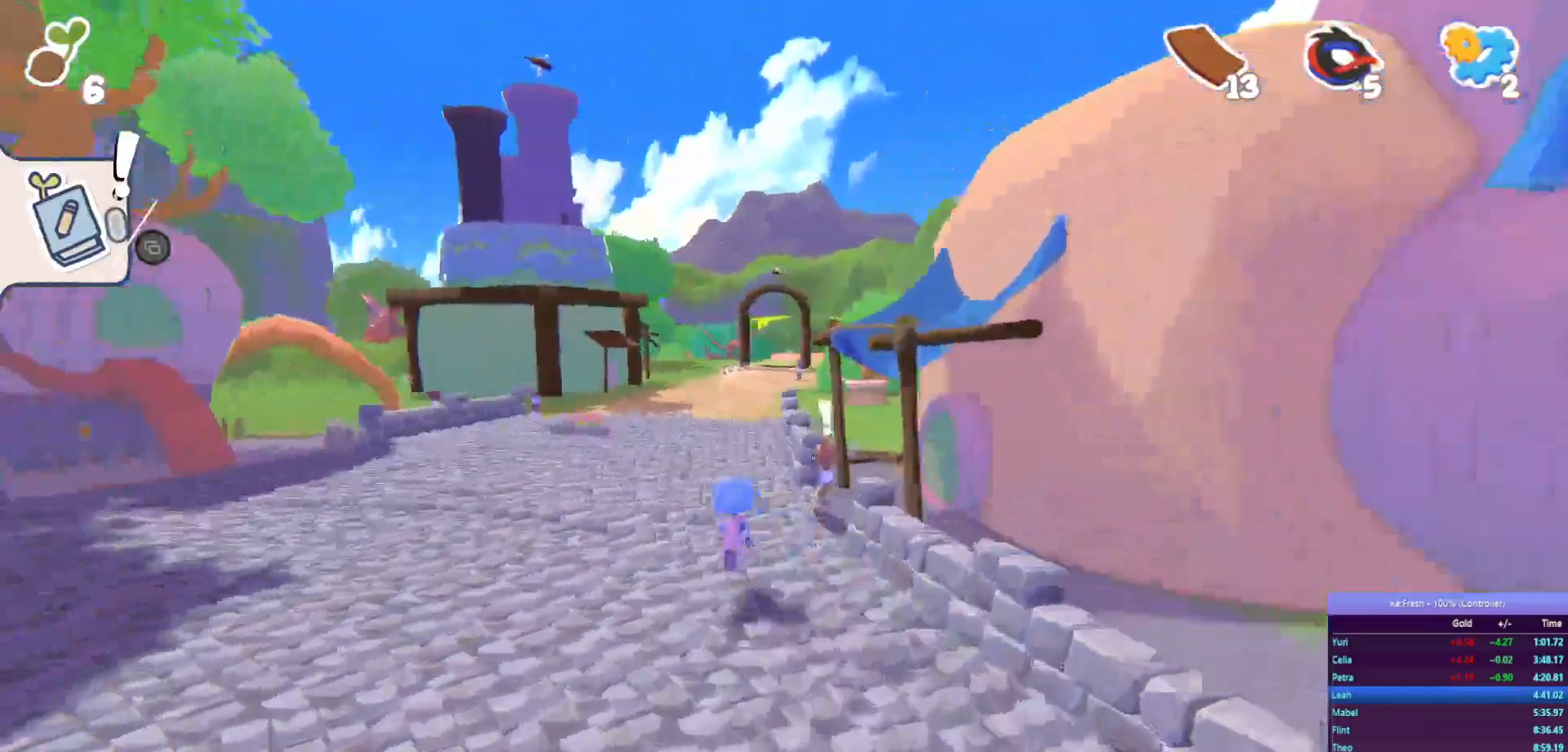
{"buttons": ["TRIANGLE"], "left_stick": "center", "right_stick": "center", "events": [[283, "left_stick", "right"], [317, "R2", "up"], [317, "TRIANGLE", "down"], [333, "left_stick", "center"]]}
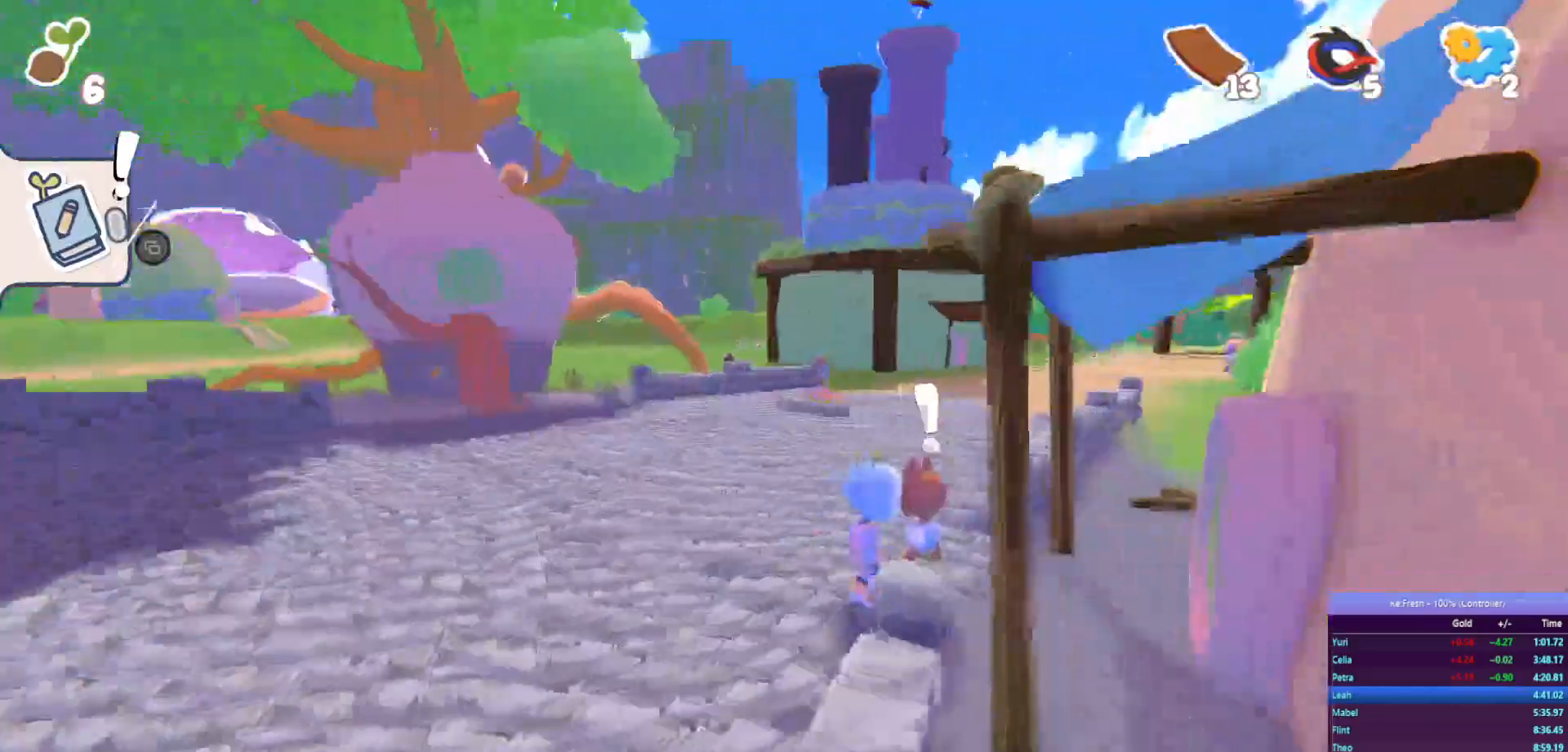
{"buttons": ["TRIANGLE"], "left_stick": "center", "right_stick": "center", "events": [[67, "TRIANGLE", "up"], [150, "TRIANGLE", "down"], [250, "TRIANGLE", "up"], [300, "left_stick", "up-left"], [350, "TRIANGLE", "down"], [417, "TRIANGLE", "up"], [450, "left_stick", "center"], [467, "TRIANGLE", "down"]]}
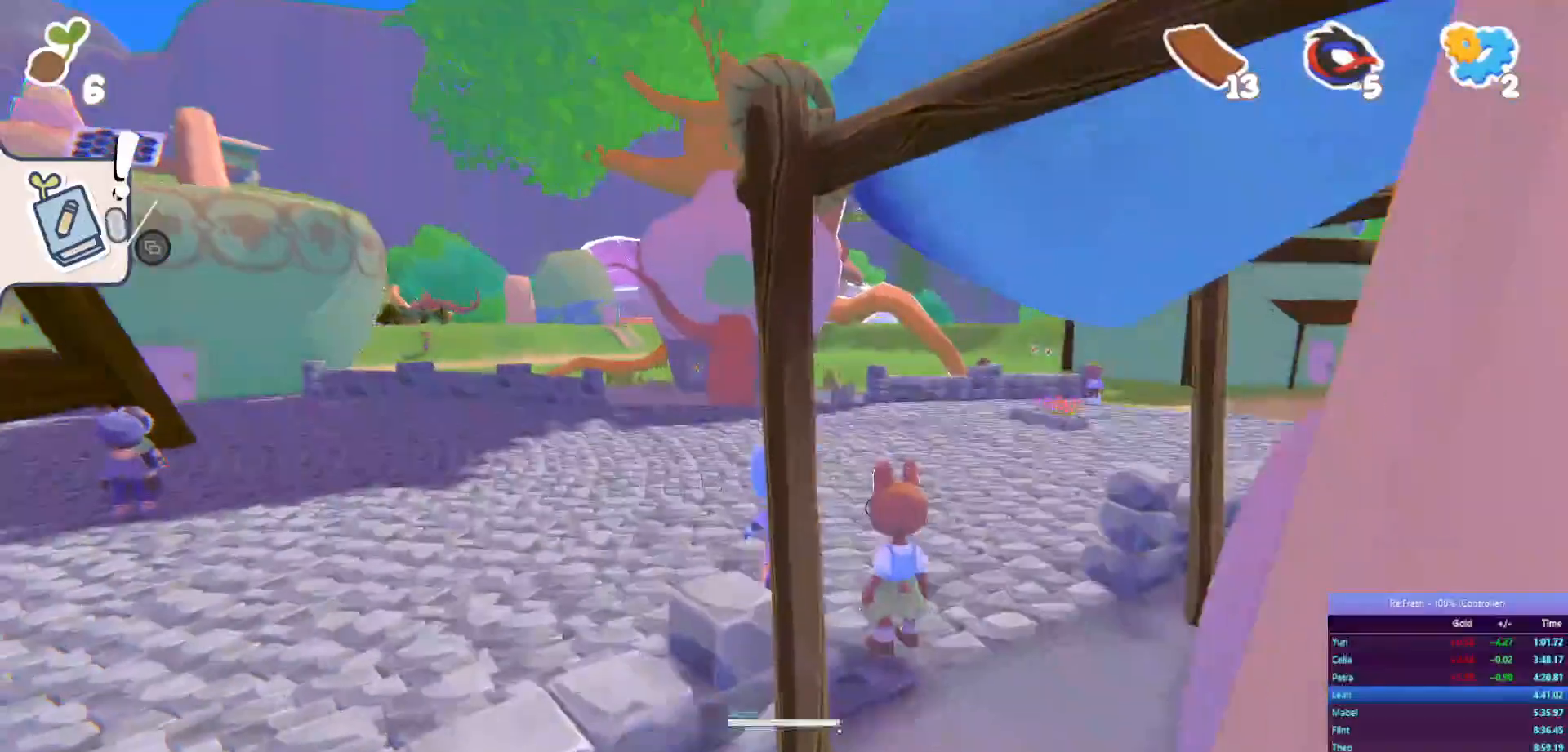
{"buttons": [], "left_stick": "center", "right_stick": "center", "events": [[233, "TRIANGLE", "up"], [383, "CROSS", "down"], [467, "CROSS", "up"]]}
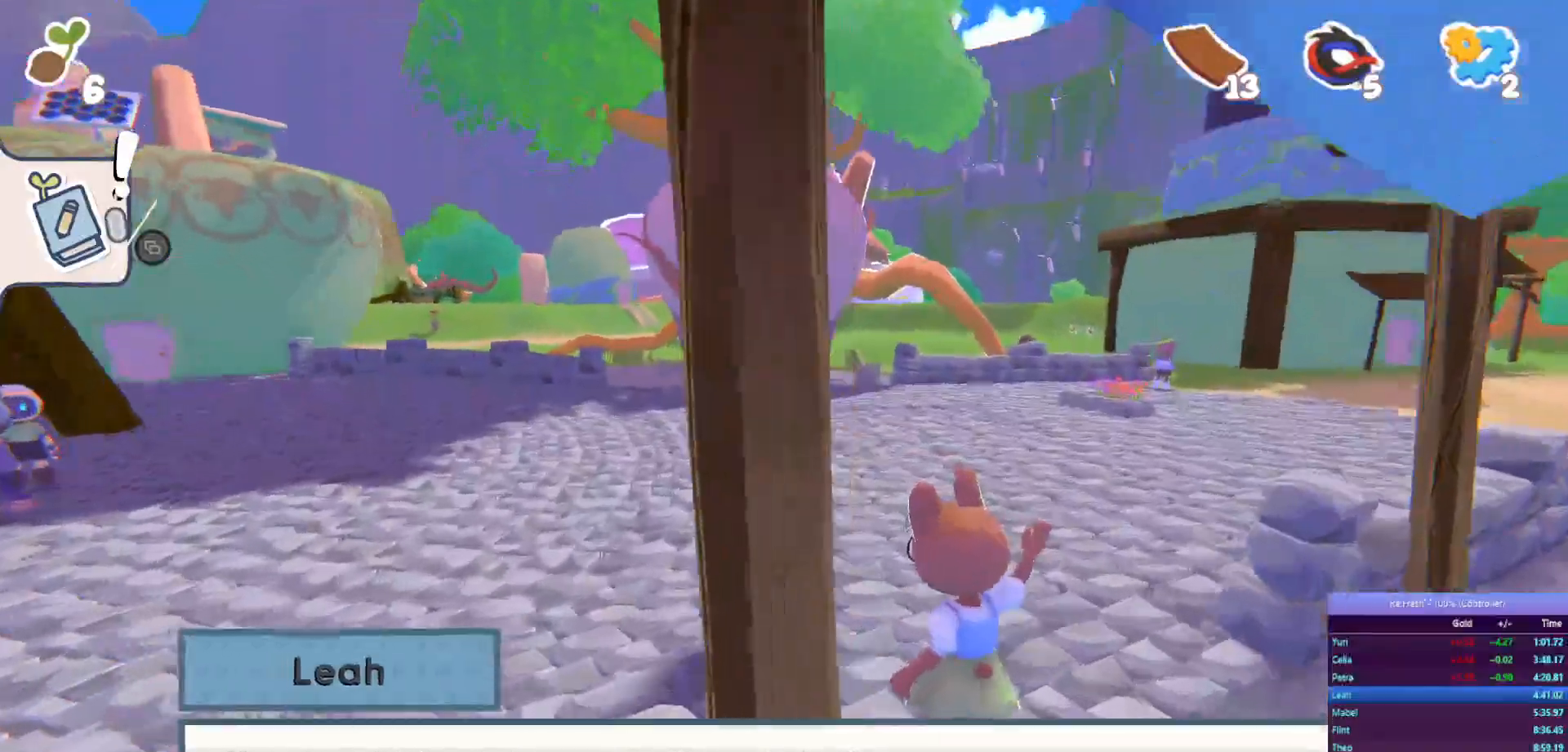
{"buttons": [], "left_stick": "center", "right_stick": "center", "events": [[67, "CROSS", "down"], [117, "CROSS", "up"], [200, "CROSS", "down"], [267, "CROSS", "up"], [367, "CROSS", "down"], [433, "CROSS", "up"]]}
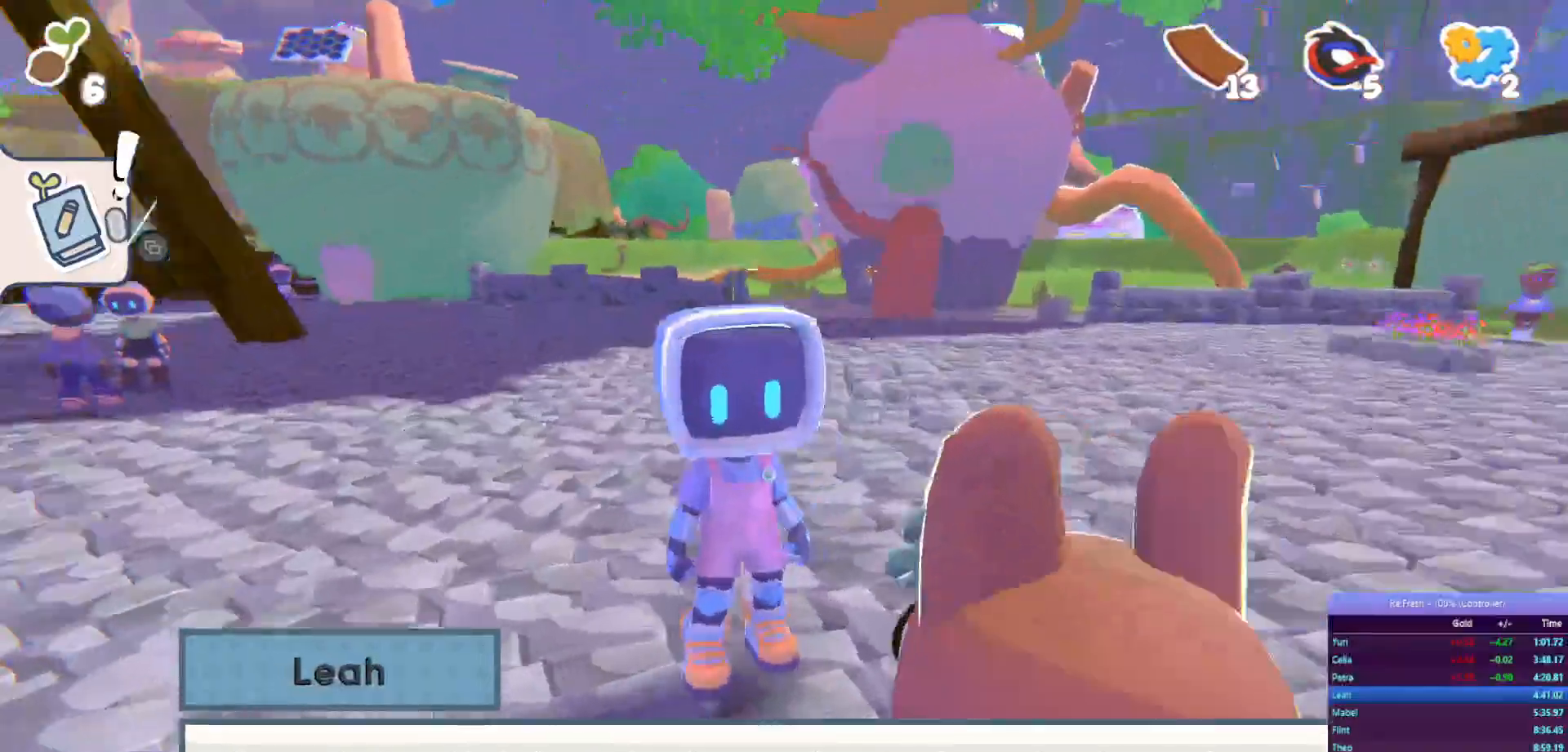
{"buttons": ["CROSS"], "left_stick": "center", "right_stick": "center", "events": [[17, "CROSS", "down"], [83, "CROSS", "up"], [167, "CROSS", "down"], [217, "CROSS", "up"], [267, "CROSS", "down"], [417, "CROSS", "up"], [467, "CROSS", "down"]]}
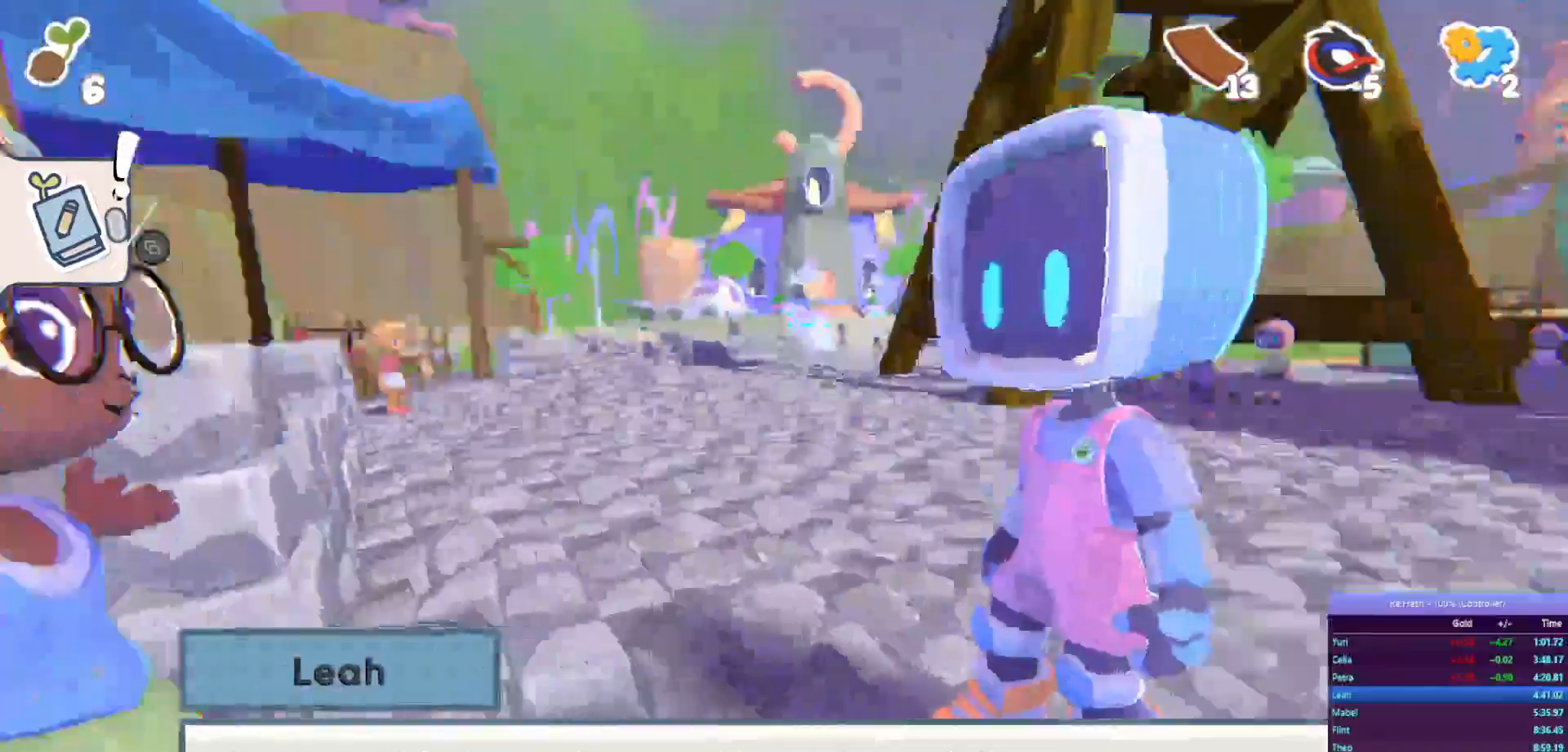
{"buttons": [], "left_stick": "center", "right_stick": "center", "events": [[33, "CROSS", "up"], [117, "CROSS", "down"], [183, "CROSS", "up"], [267, "CROSS", "down"], [333, "CROSS", "up"], [400, "CROSS", "down"], [467, "CROSS", "up"]]}
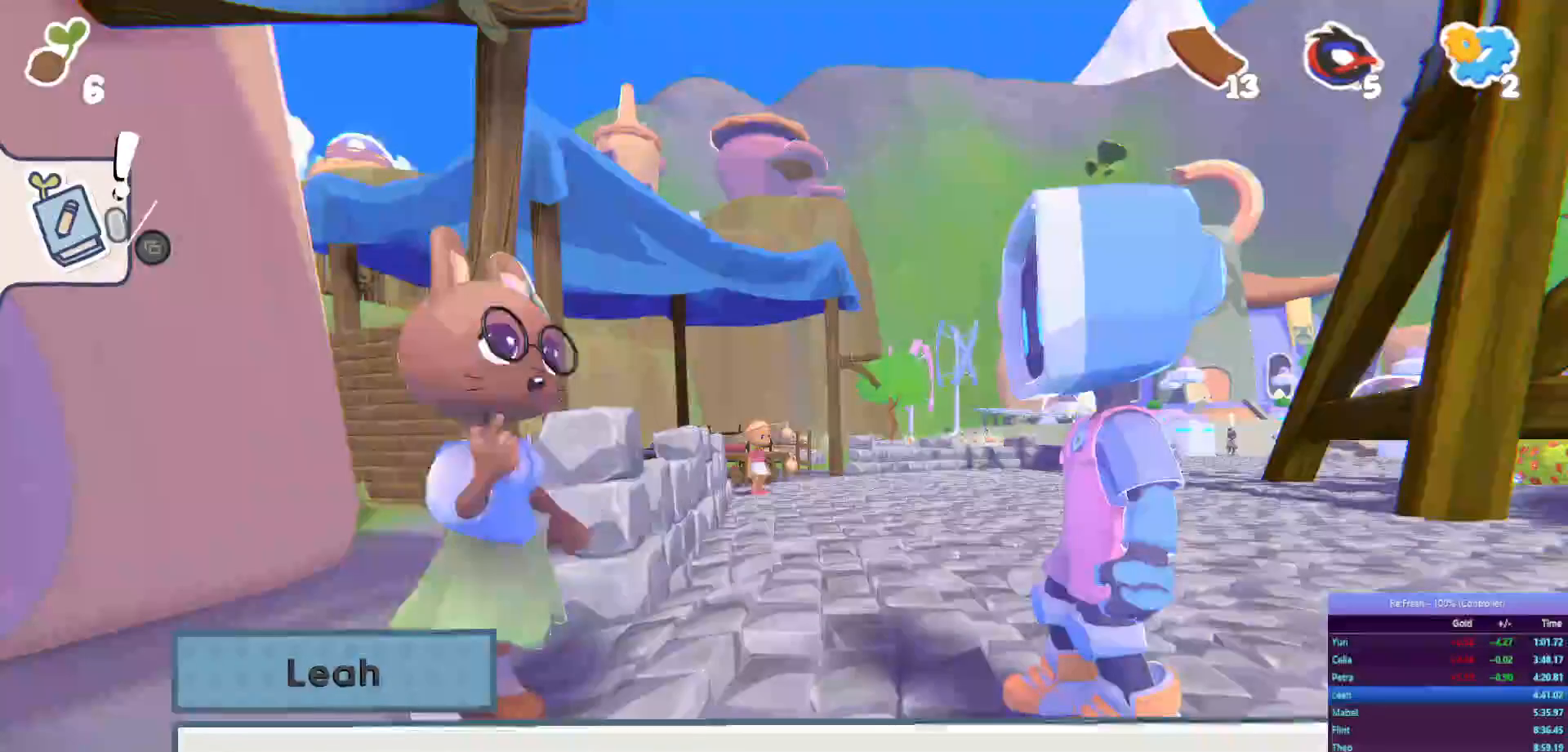
{"buttons": [], "left_stick": "center", "right_stick": "center", "events": [[67, "CROSS", "down"], [133, "CROSS", "up"], [200, "CROSS", "down"], [283, "CROSS", "up"], [367, "CROSS", "down"], [467, "CROSS", "up"]]}
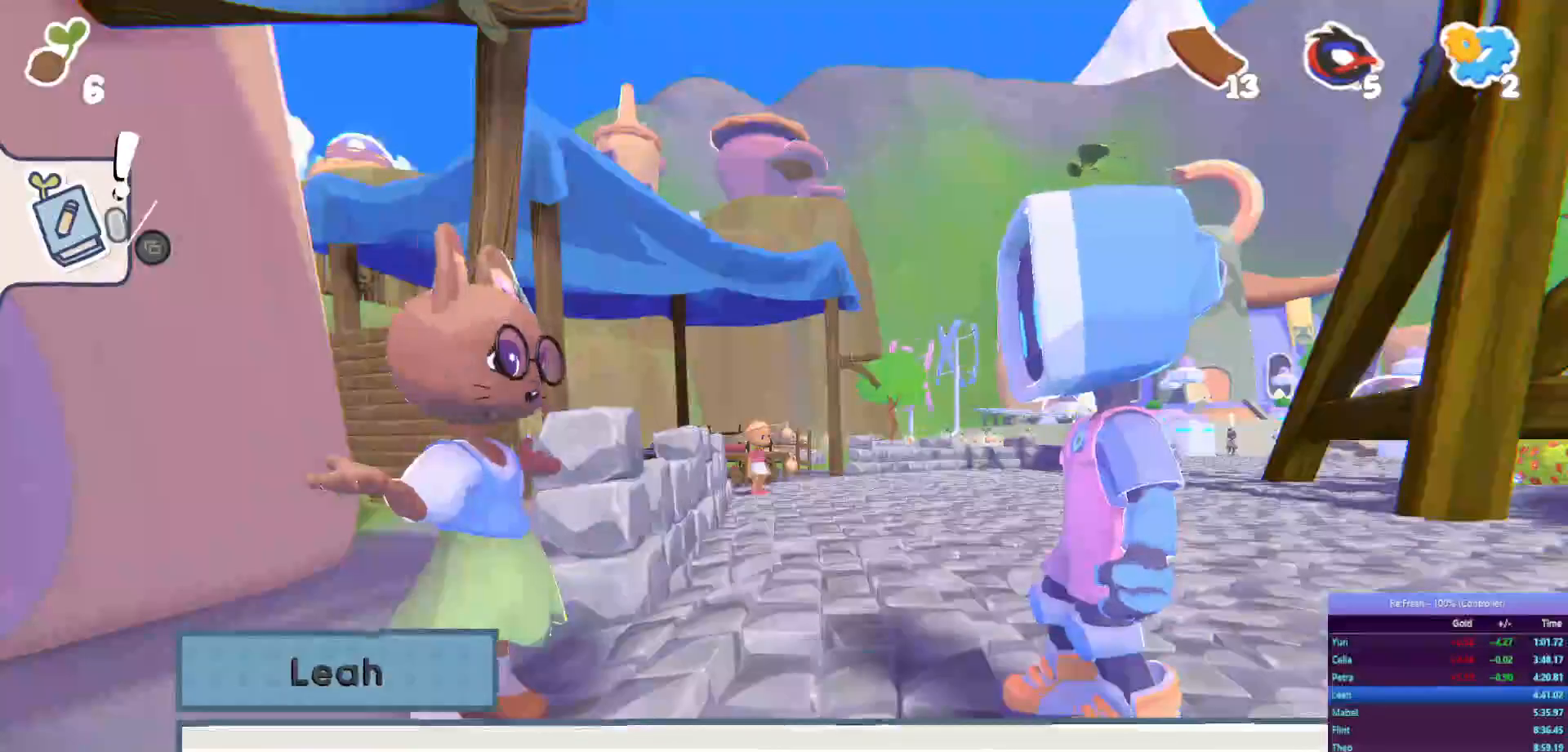
{"buttons": [], "left_stick": "center", "right_stick": "center", "events": [[50, "CROSS", "down"], [117, "CROSS", "up"], [200, "CROSS", "down"], [250, "CROSS", "up"], [350, "CROSS", "down"], [433, "CROSS", "up"]]}
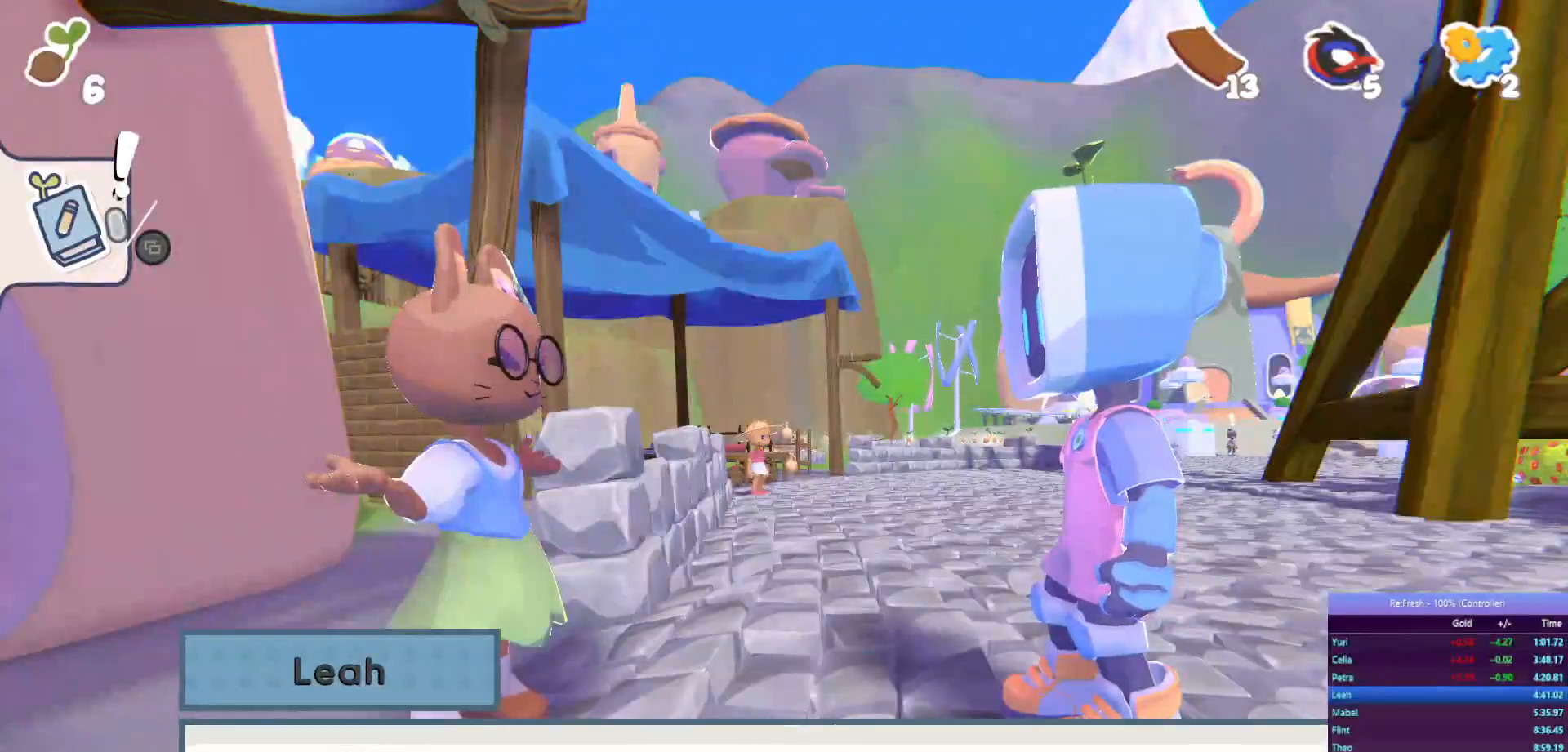
{"buttons": ["CROSS"], "left_stick": "center", "right_stick": "center", "events": [[17, "CROSS", "down"], [67, "CROSS", "up"], [167, "CROSS", "down"], [217, "CROSS", "up"], [317, "CROSS", "down"], [367, "CROSS", "up"], [483, "CROSS", "down"]]}
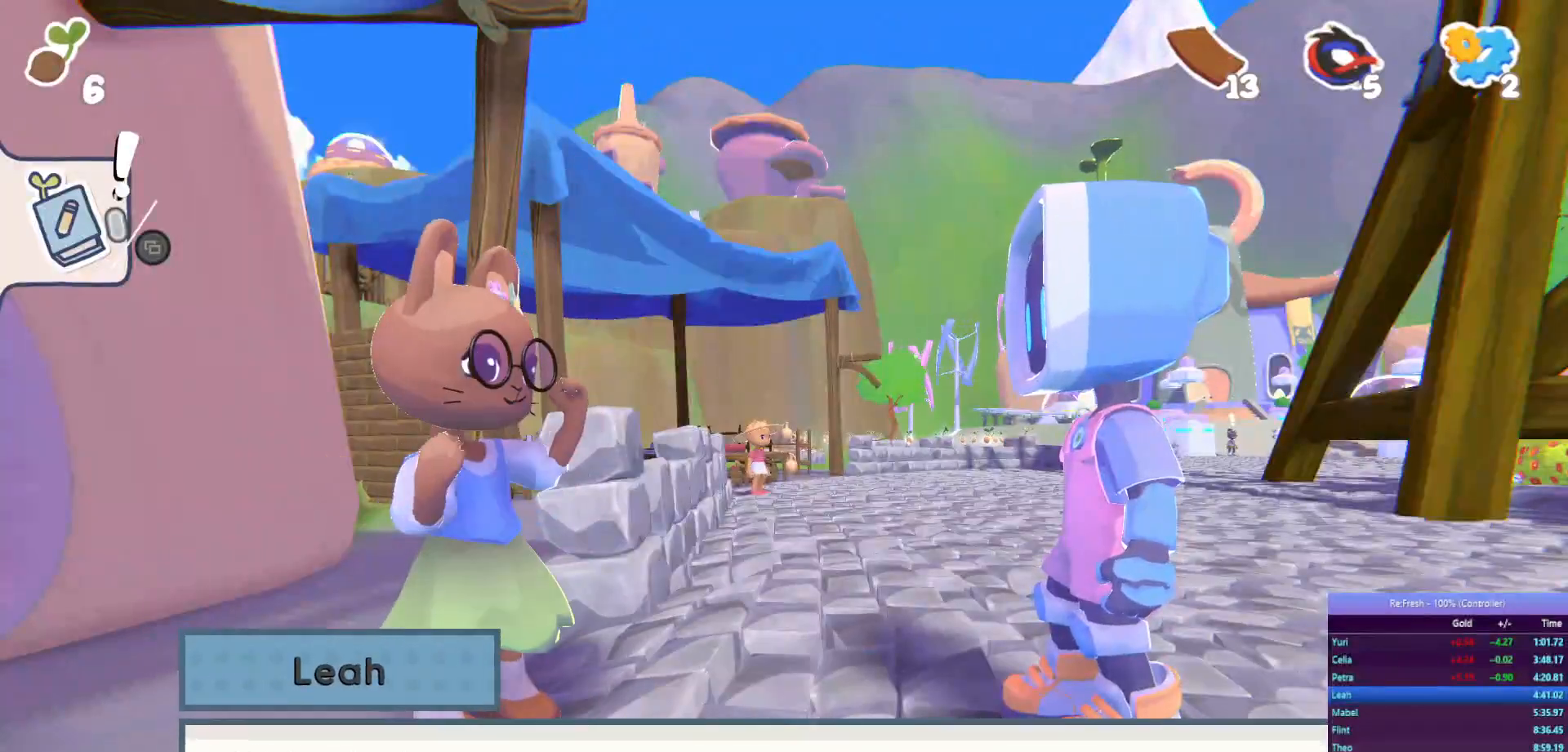
{"buttons": ["CROSS"], "left_stick": "center", "right_stick": "center", "events": [[50, "CROSS", "up"], [133, "CROSS", "down"], [233, "CROSS", "up"], [300, "CROSS", "down"], [367, "CROSS", "up"], [467, "CROSS", "down"]]}
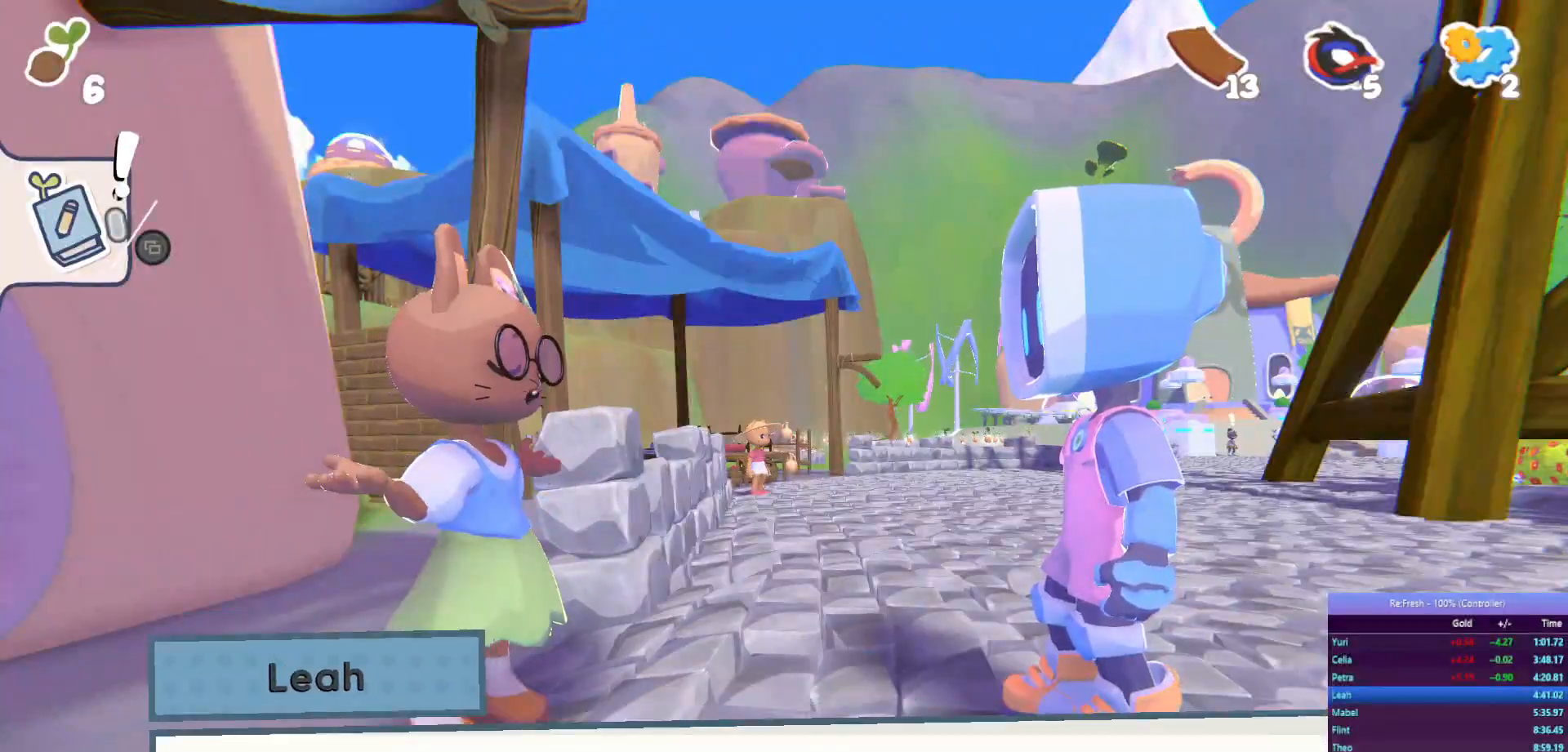
{"buttons": ["CROSS"], "left_stick": "center", "right_stick": "center", "events": [[33, "CROSS", "up"], [117, "CROSS", "down"], [183, "CROSS", "up"], [283, "CROSS", "down"], [367, "CROSS", "up"], [467, "CROSS", "down"]]}
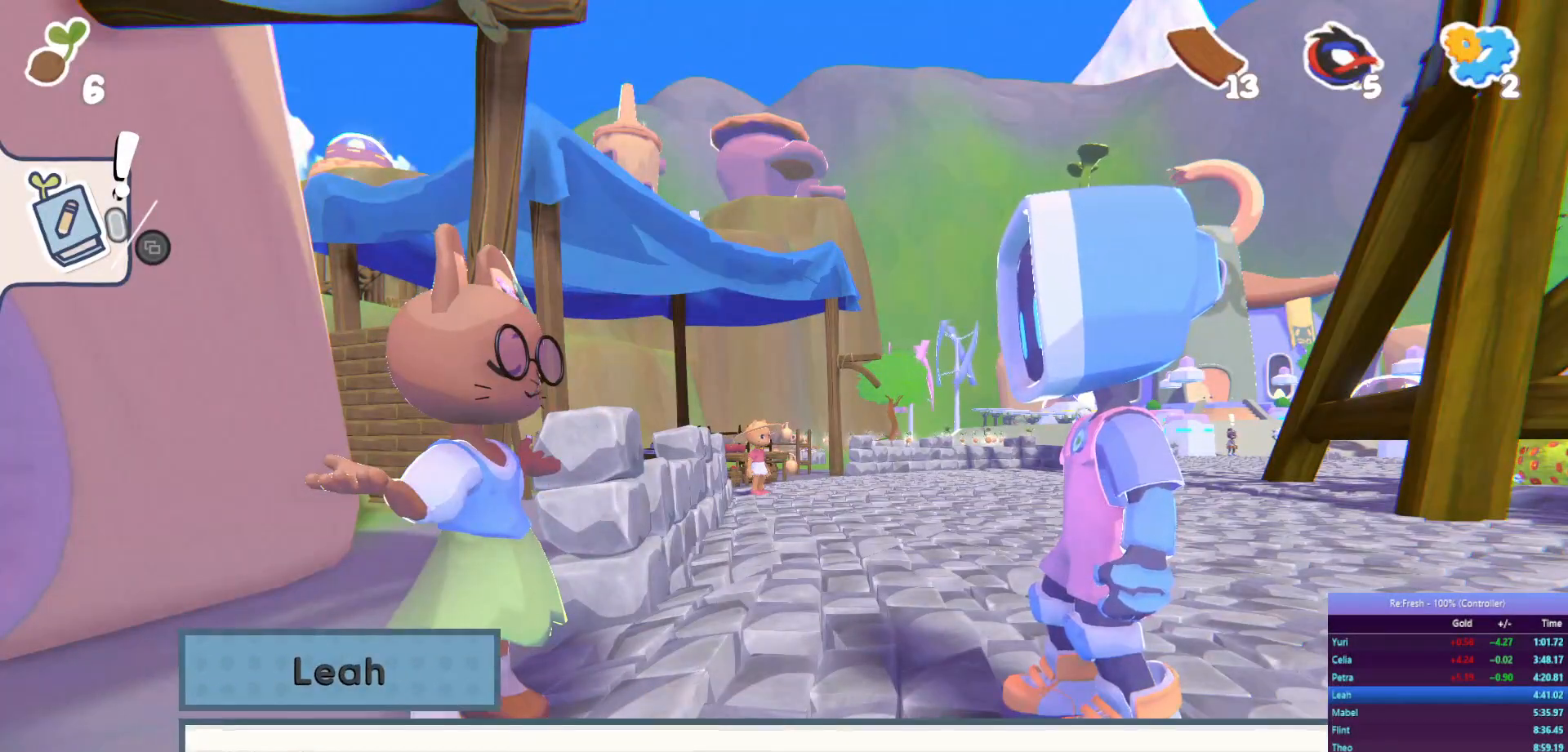
{"buttons": [], "left_stick": "center", "right_stick": "center", "events": [[33, "CROSS", "up"], [133, "CROSS", "down"], [183, "CROSS", "up"], [283, "CROSS", "down"], [350, "CROSS", "up"], [450, "CROSS", "down"], [500, "CROSS", "up"]]}
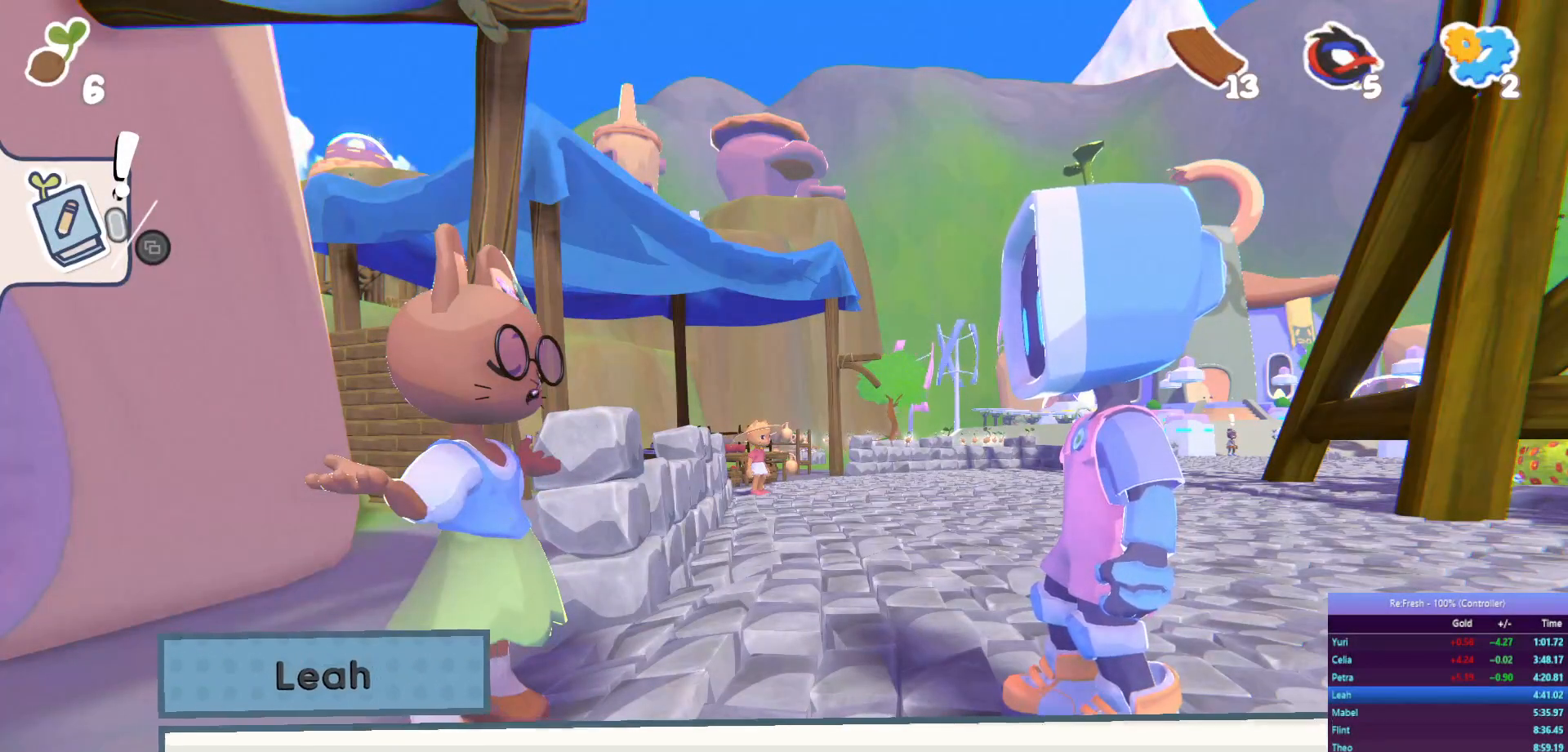
{"buttons": [], "left_stick": "center", "right_stick": "center", "events": [[100, "CROSS", "down"], [167, "CROSS", "up"], [267, "CROSS", "down"], [317, "CROSS", "up"], [417, "CROSS", "down"], [483, "CROSS", "up"]]}
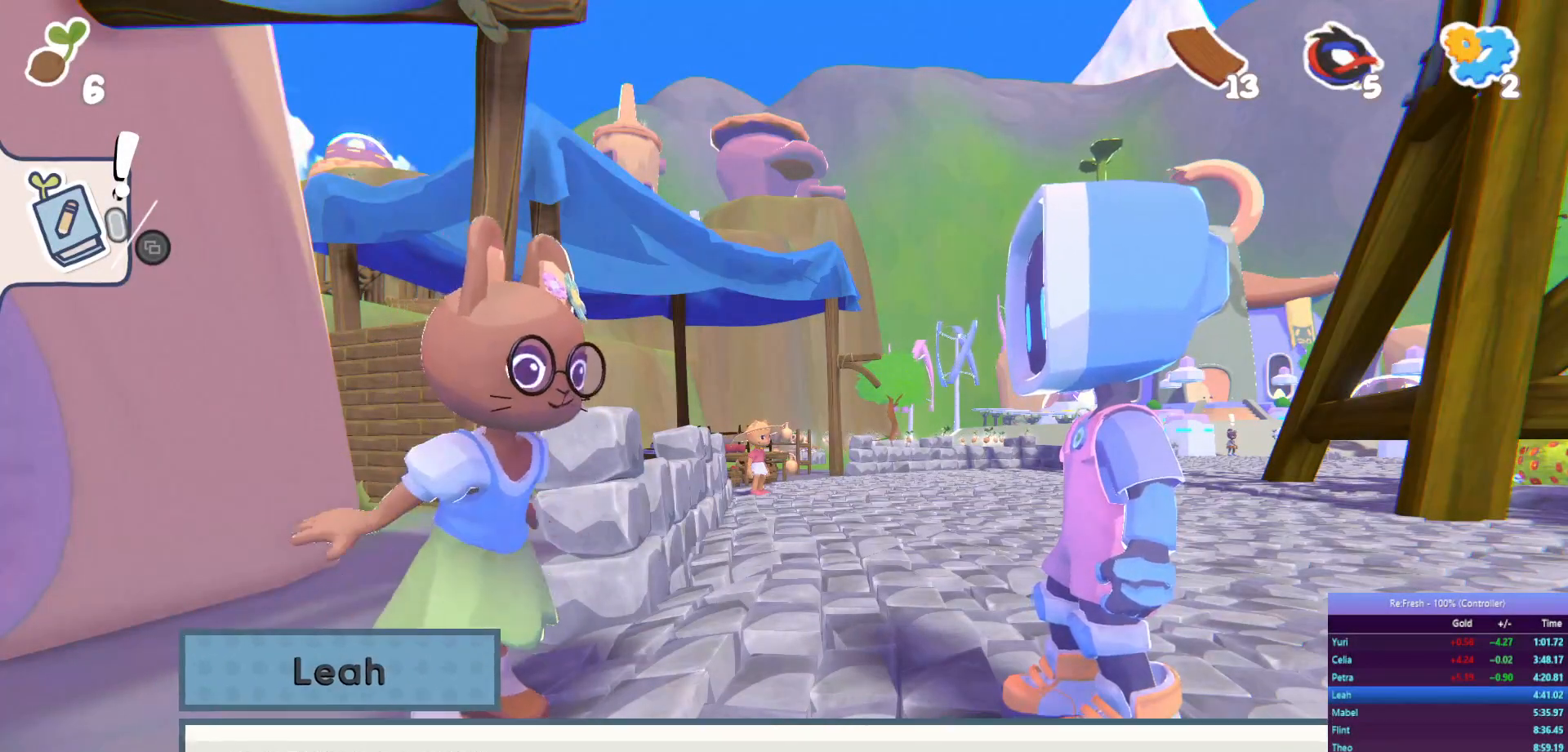
{"buttons": [], "left_stick": "center", "right_stick": "center", "events": [[67, "CROSS", "down"], [167, "CROSS", "up"], [250, "CROSS", "down"], [317, "CROSS", "up"], [417, "CROSS", "down"], [467, "CROSS", "up"]]}
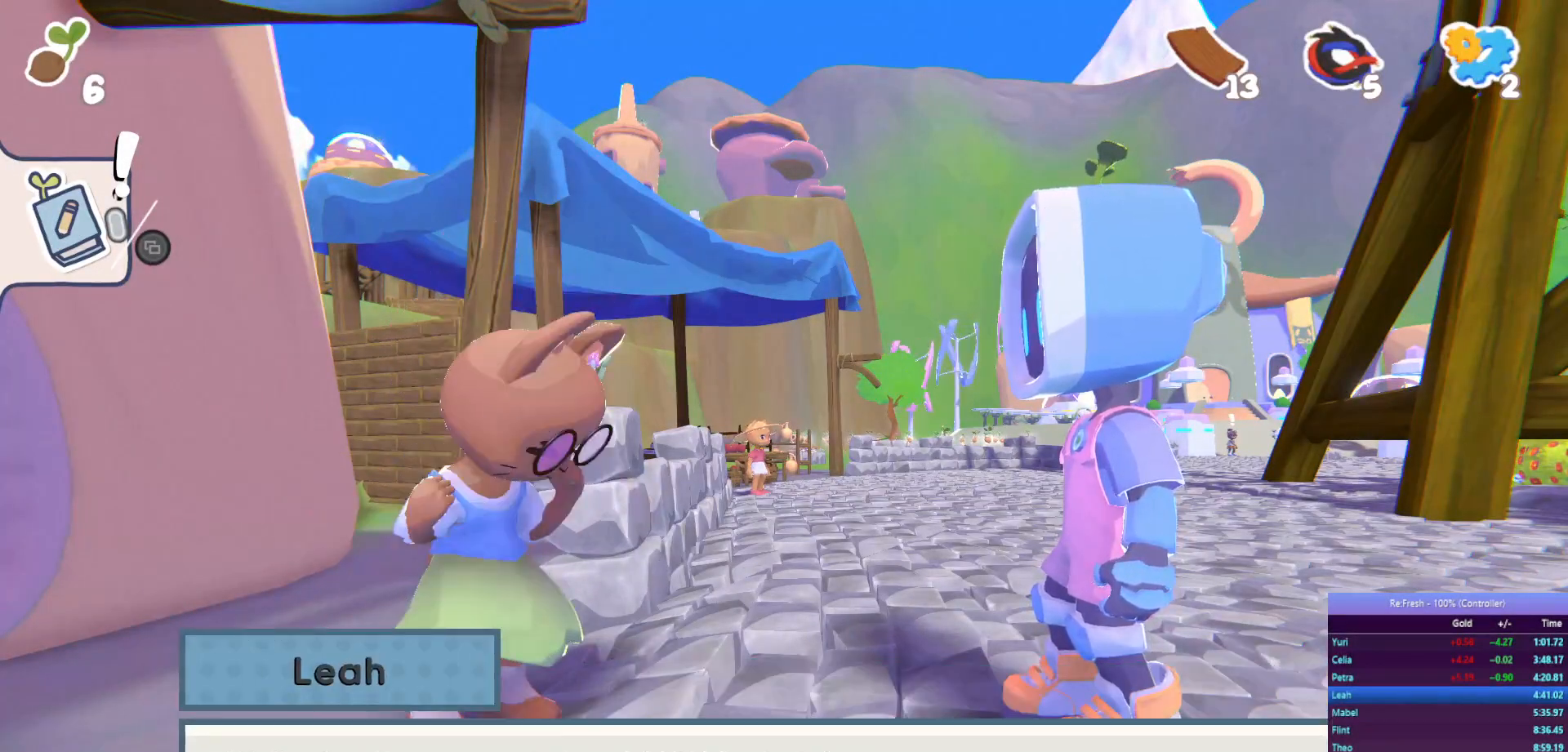
{"buttons": [], "left_stick": "center", "right_stick": "center", "events": [[83, "CROSS", "down"], [133, "CROSS", "up"], [233, "CROSS", "down"], [283, "CROSS", "up"], [400, "CROSS", "down"], [467, "CROSS", "up"]]}
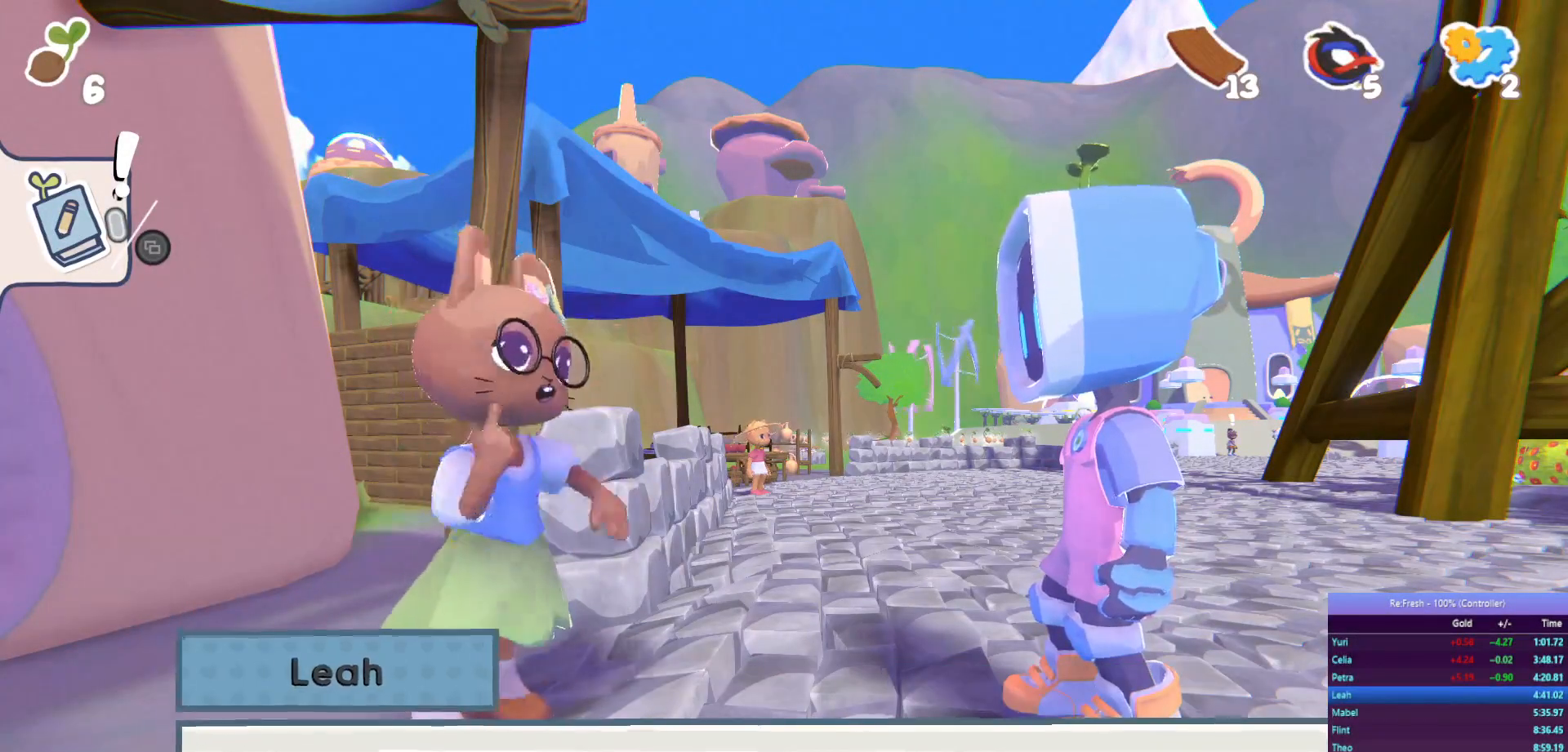
{"buttons": [], "left_stick": "center", "right_stick": "center", "events": [[67, "CROSS", "down"], [117, "CROSS", "up"], [217, "CROSS", "down"], [283, "CROSS", "up"], [383, "CROSS", "down"], [450, "CROSS", "up"]]}
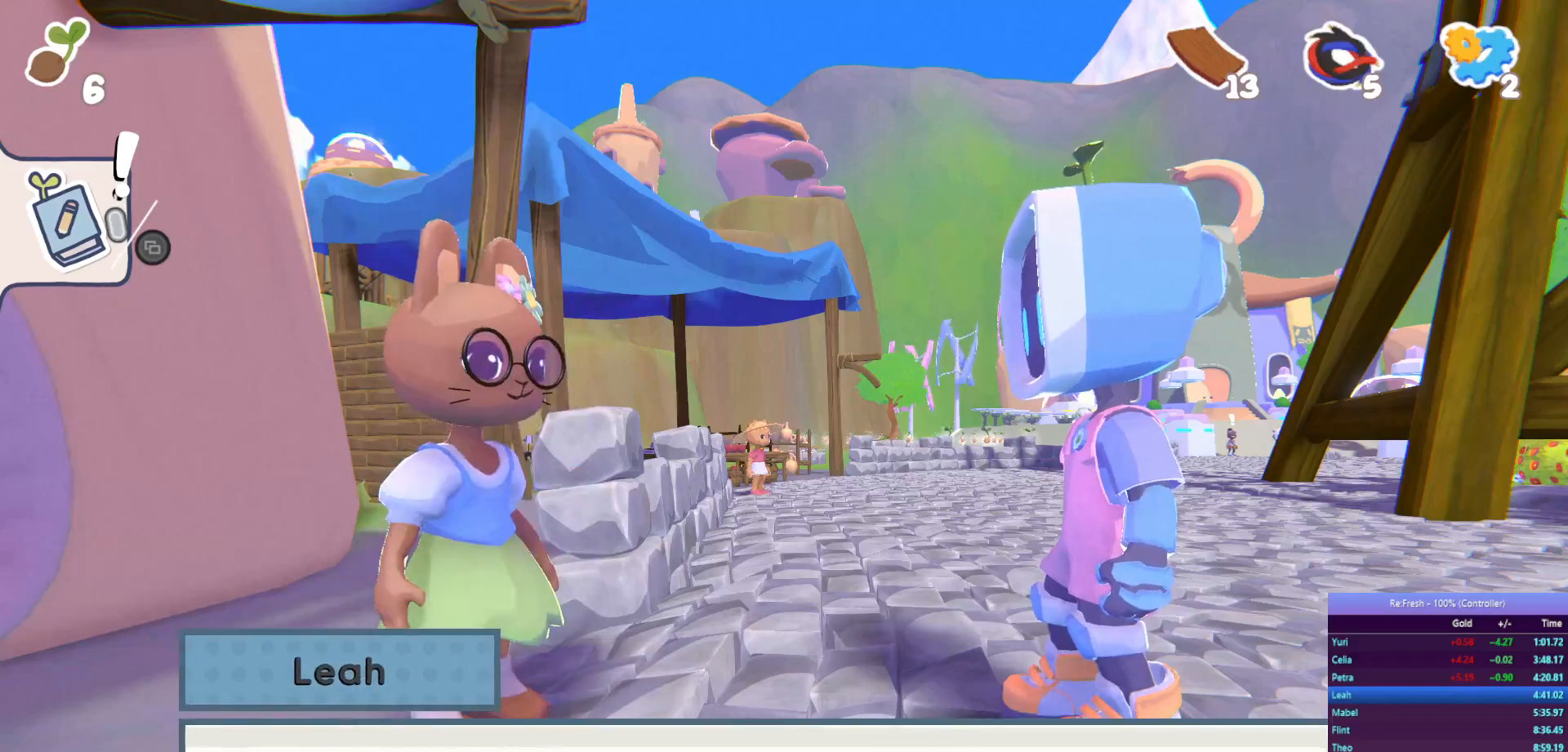
{"buttons": [], "left_stick": "center", "right_stick": "center", "events": [[50, "CROSS", "down"], [100, "CROSS", "up"], [217, "CROSS", "down"], [283, "CROSS", "up"], [400, "CROSS", "down"], [467, "CROSS", "up"]]}
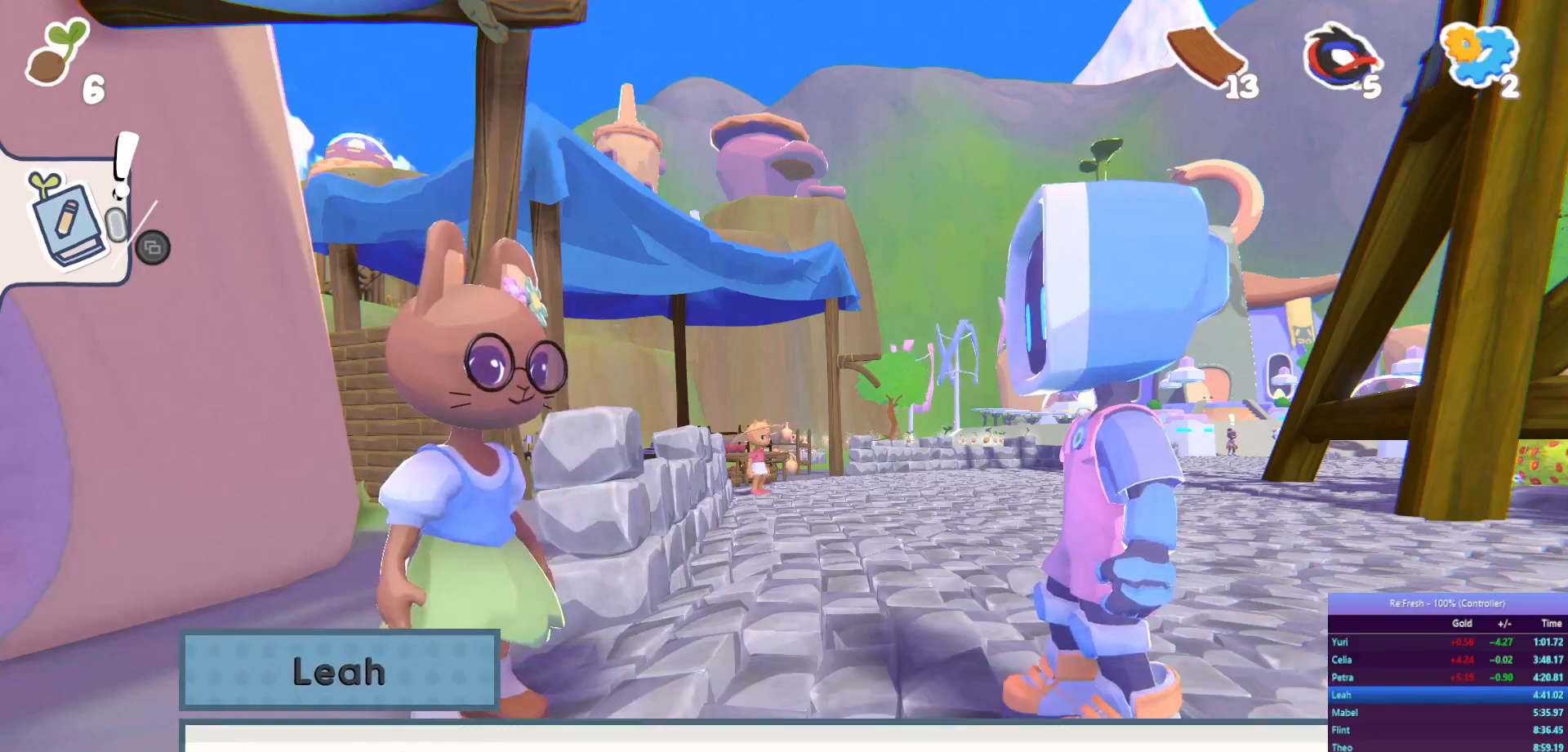
{"buttons": [], "left_stick": "center", "right_stick": "center", "events": [[133, "CROSS", "down"], [233, "CROSS", "up"], [383, "TRIANGLE", "down"], [467, "TRIANGLE", "up"]]}
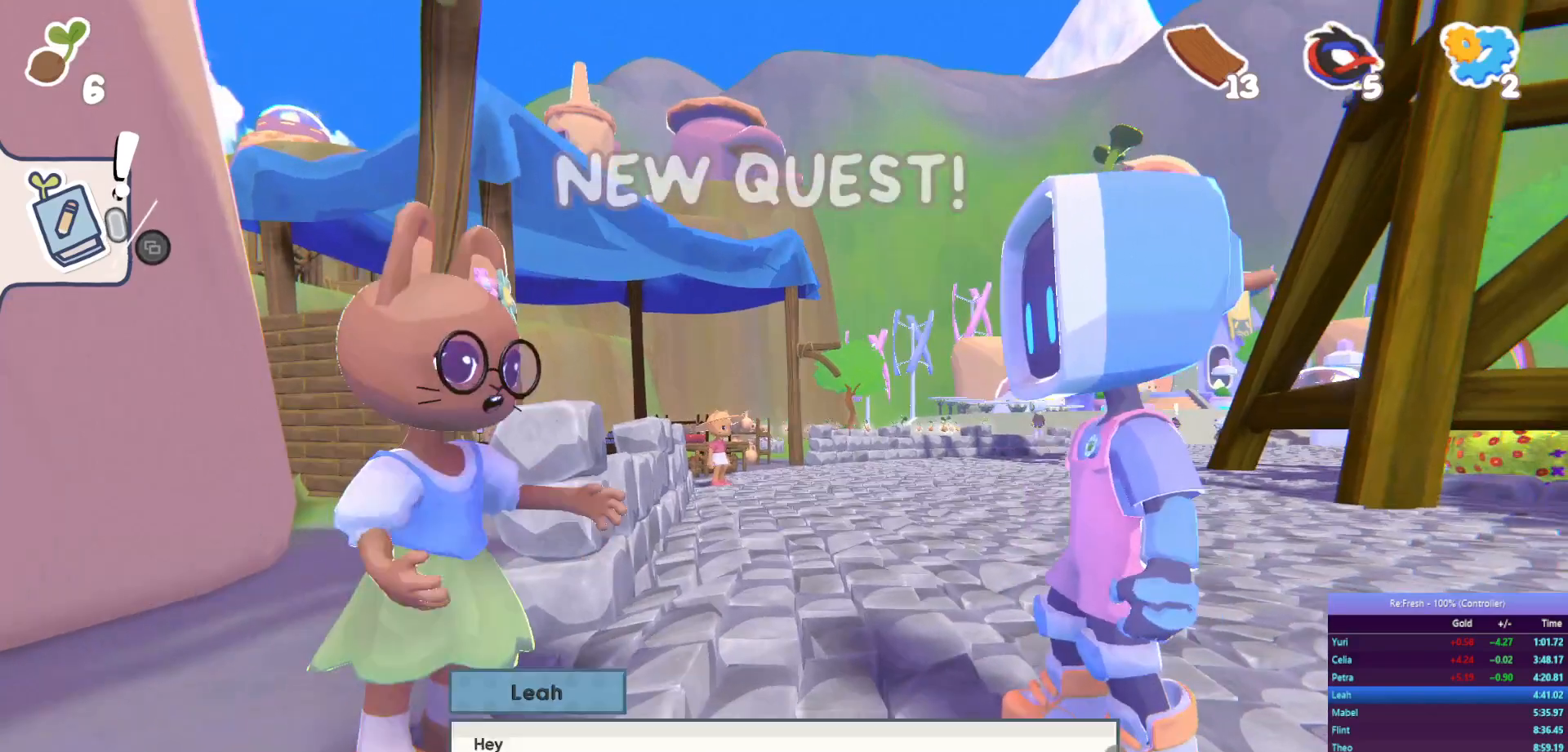
{"buttons": [], "left_stick": "center", "right_stick": "center", "events": [[150, "CROSS", "down"], [250, "CROSS", "up"], [333, "CROSS", "down"], [400, "CROSS", "up"]]}